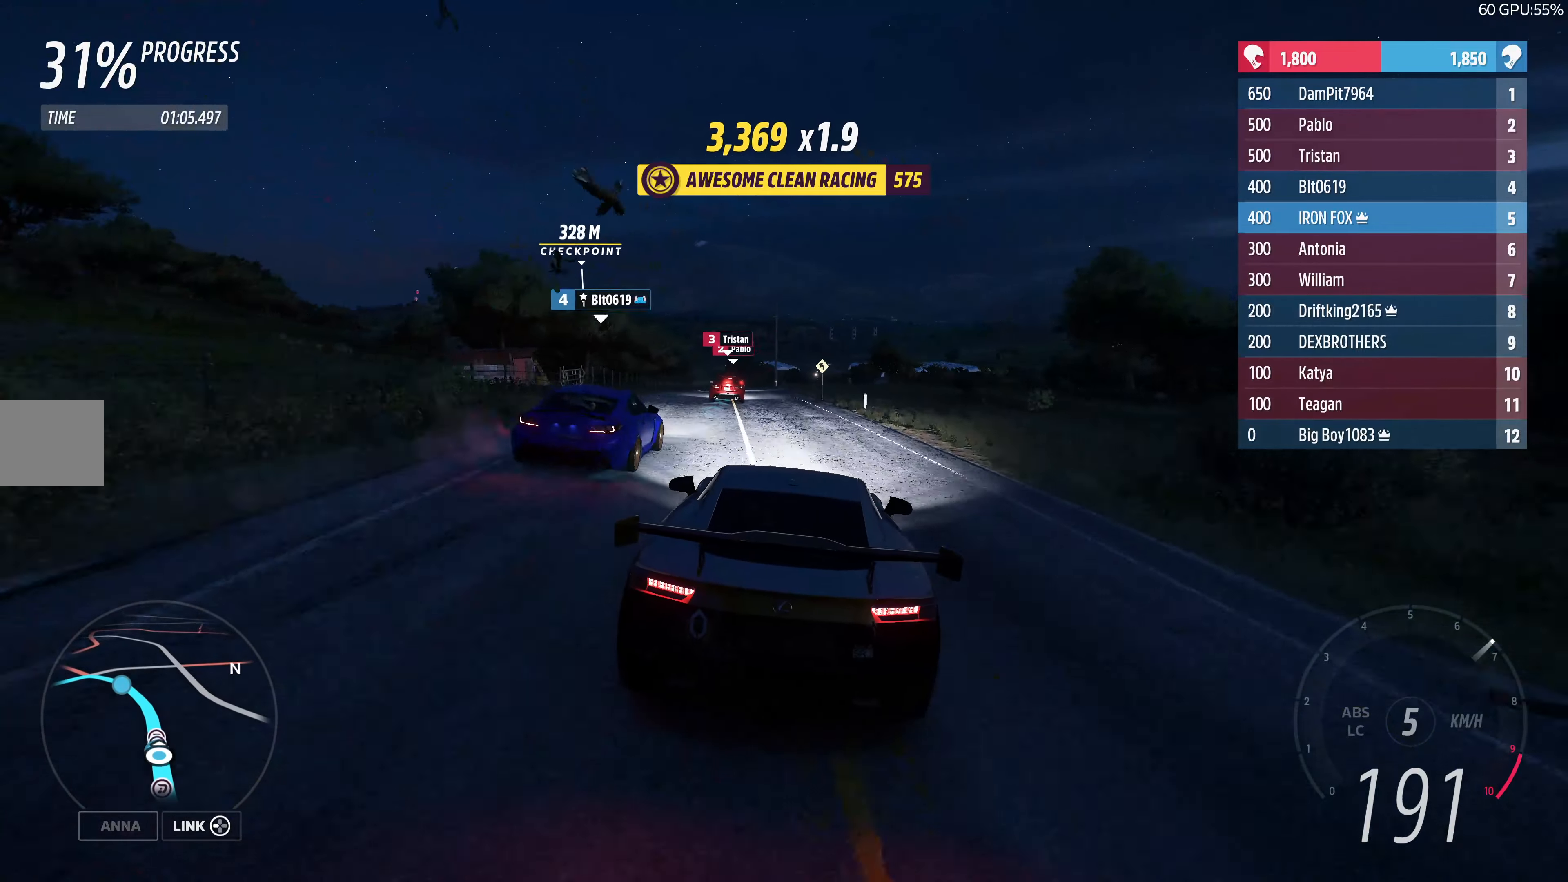
Gameplay with a controller (PlayStation layout); each line is a JSON object with the inputs held at the frame after it. "events" lists button and stick changes between this image and that frame as [ms after this image, input, new state], when the widget could be followed in between.
{"buttons": ["R2"], "left_stick": "left", "right_stick": "center", "events": [[216, "left_stick", "center"], [333, "left_stick", "left"]]}
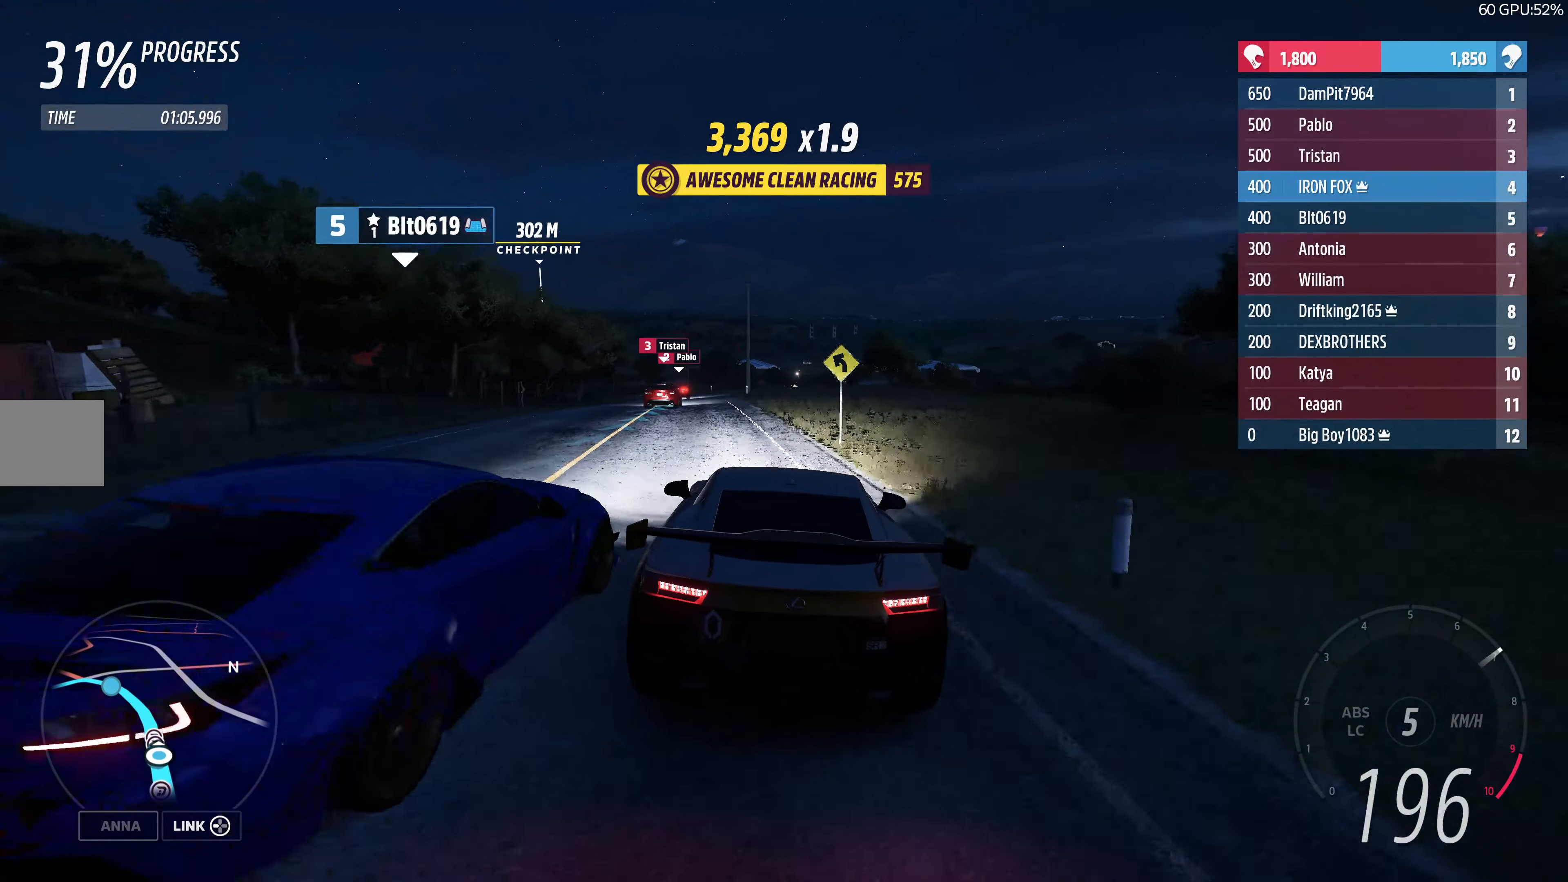
{"buttons": ["R2"], "left_stick": "center", "right_stick": "center", "events": [[116, "left_stick", "center"]]}
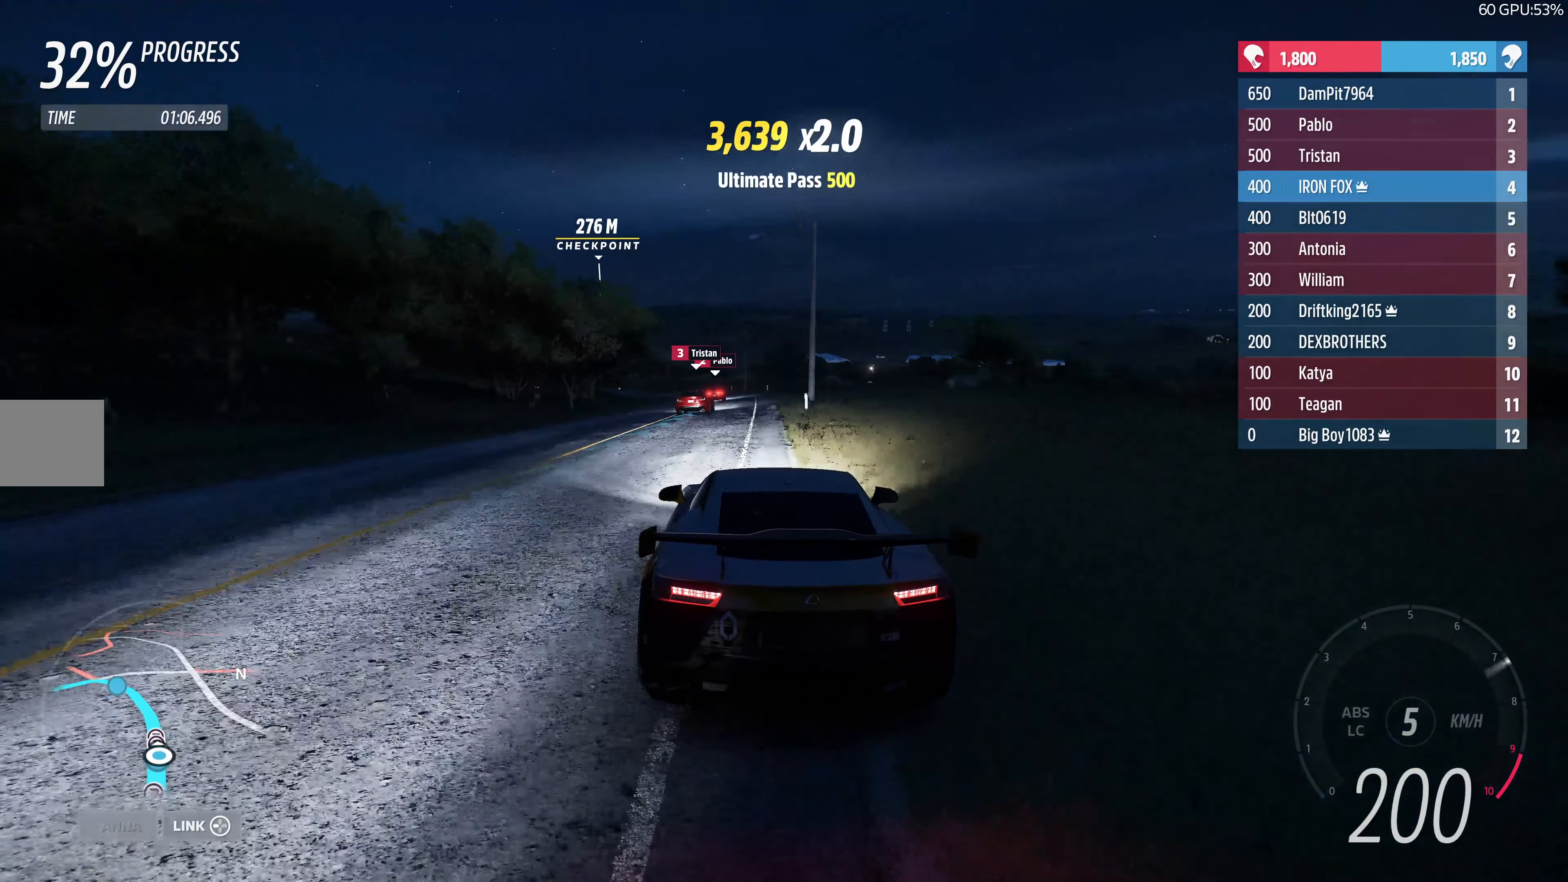
{"buttons": ["R2"], "left_stick": "up", "right_stick": "center", "events": [[233, "left_stick", "up"]]}
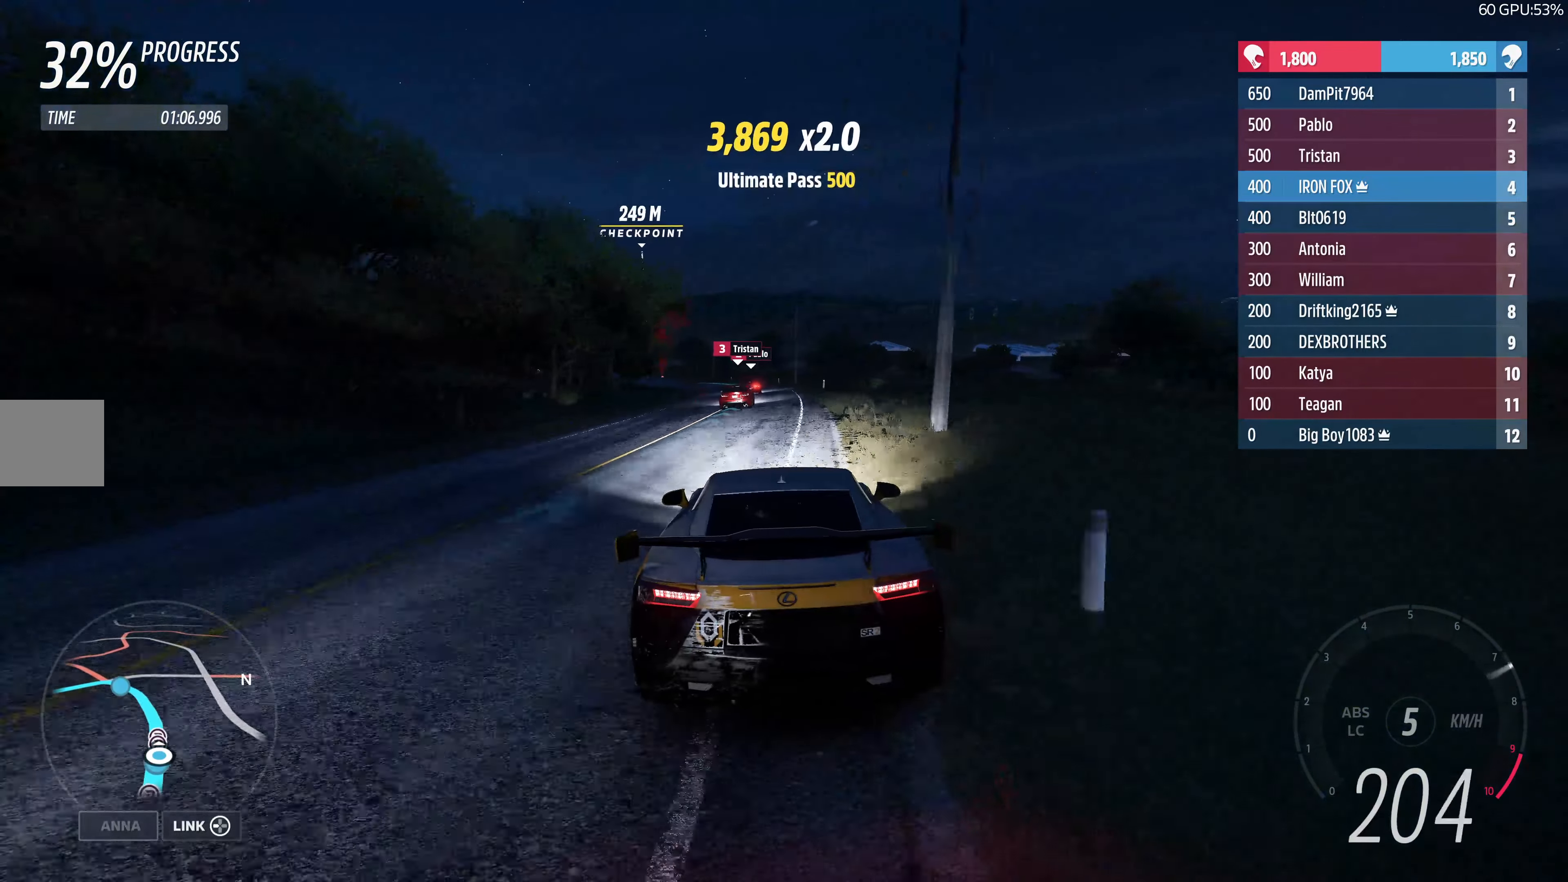
{"buttons": ["R2"], "left_stick": "up", "right_stick": "center", "events": []}
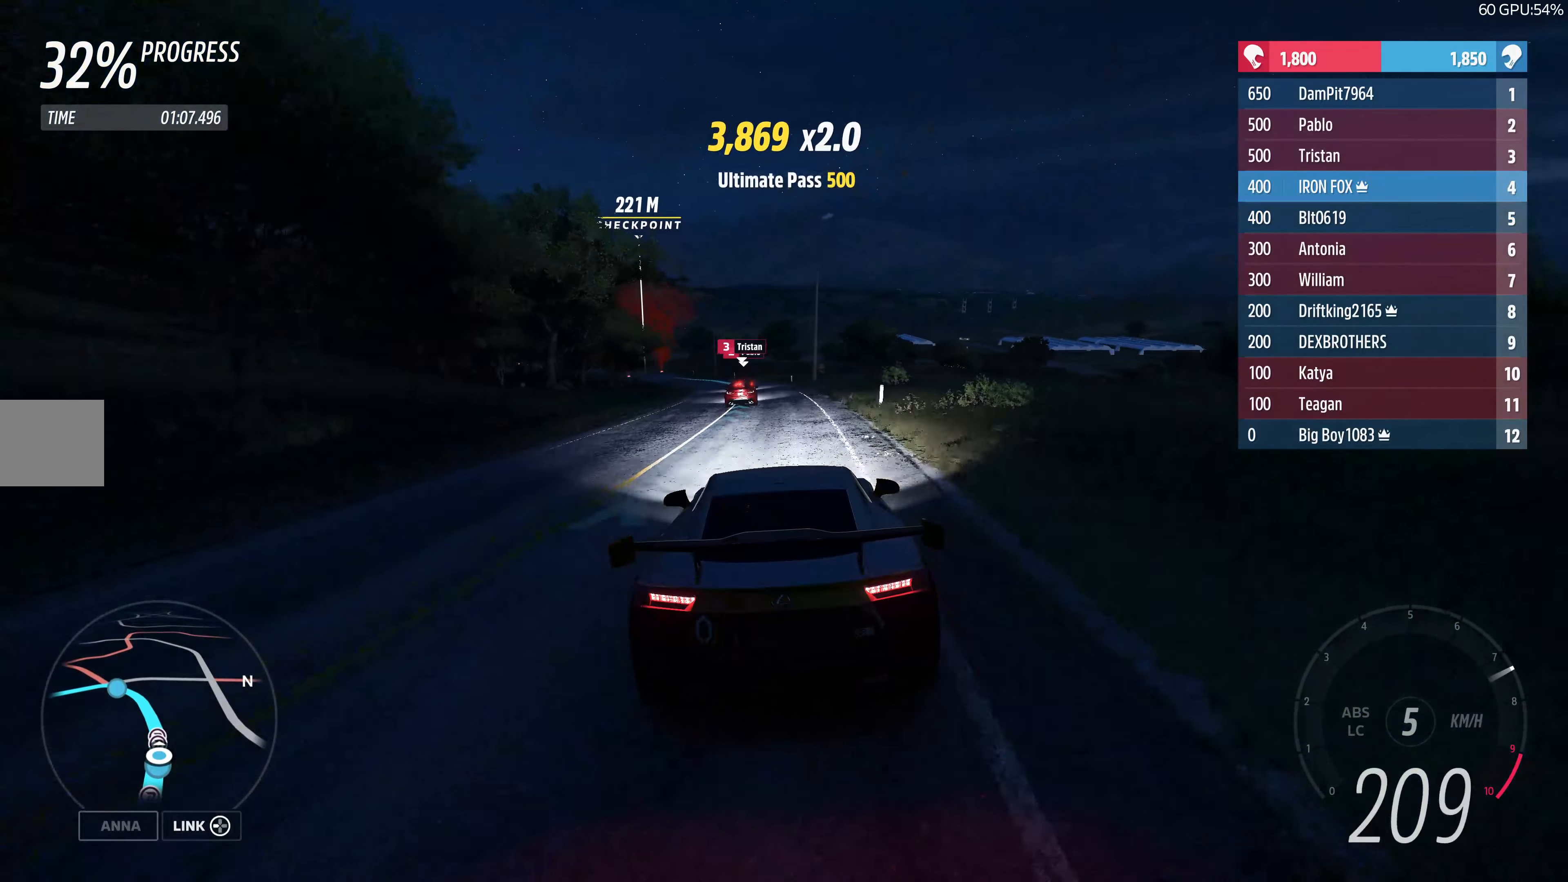
{"buttons": ["R2"], "left_stick": "up", "right_stick": "center", "events": []}
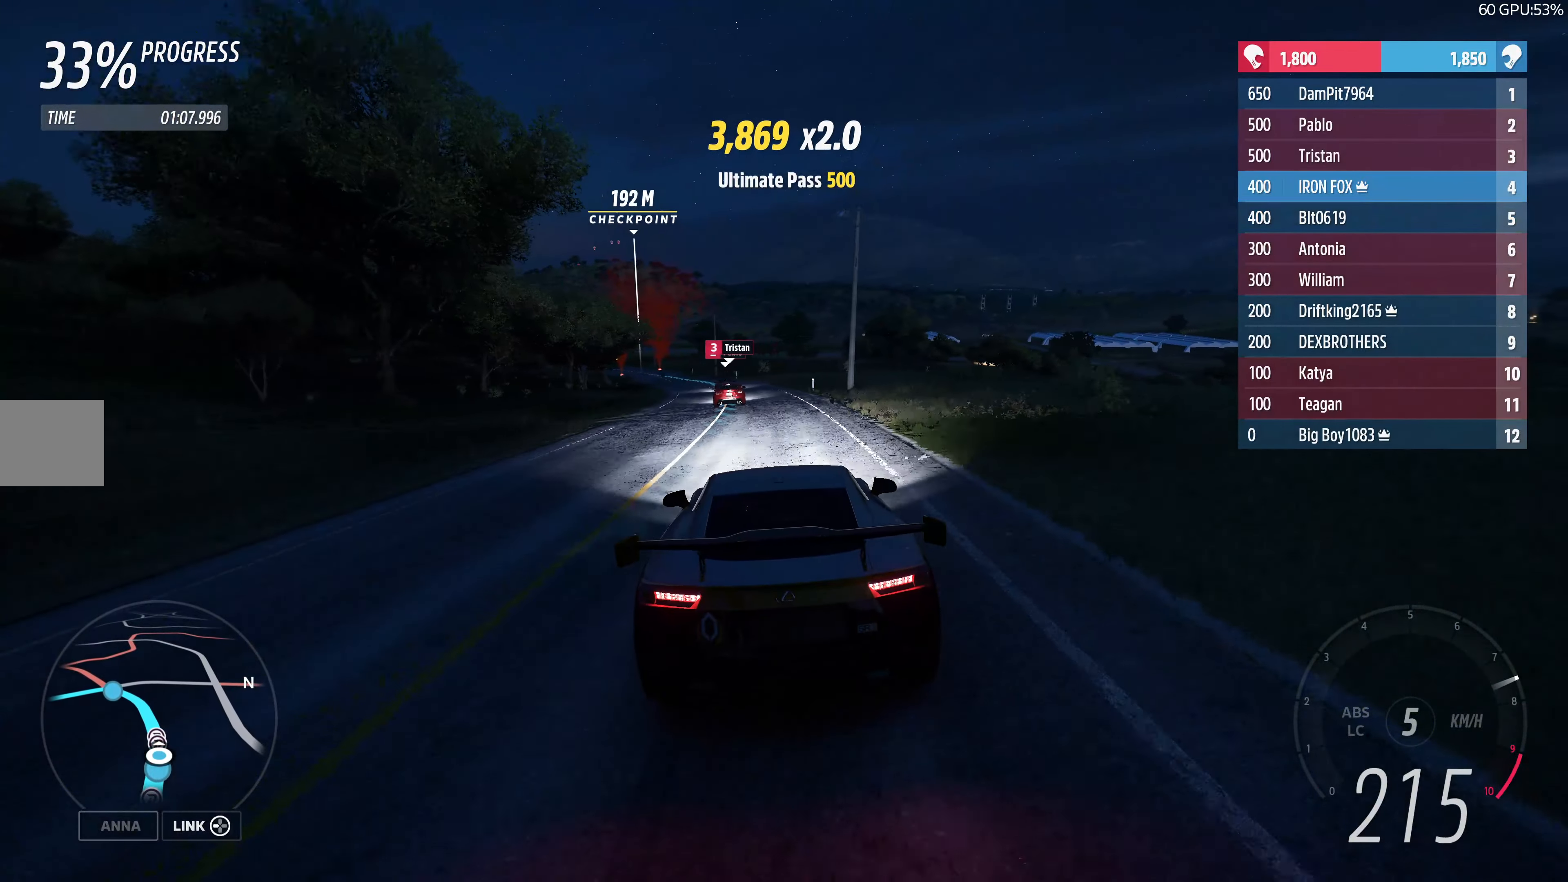
{"buttons": ["R2"], "left_stick": "up", "right_stick": "center", "events": []}
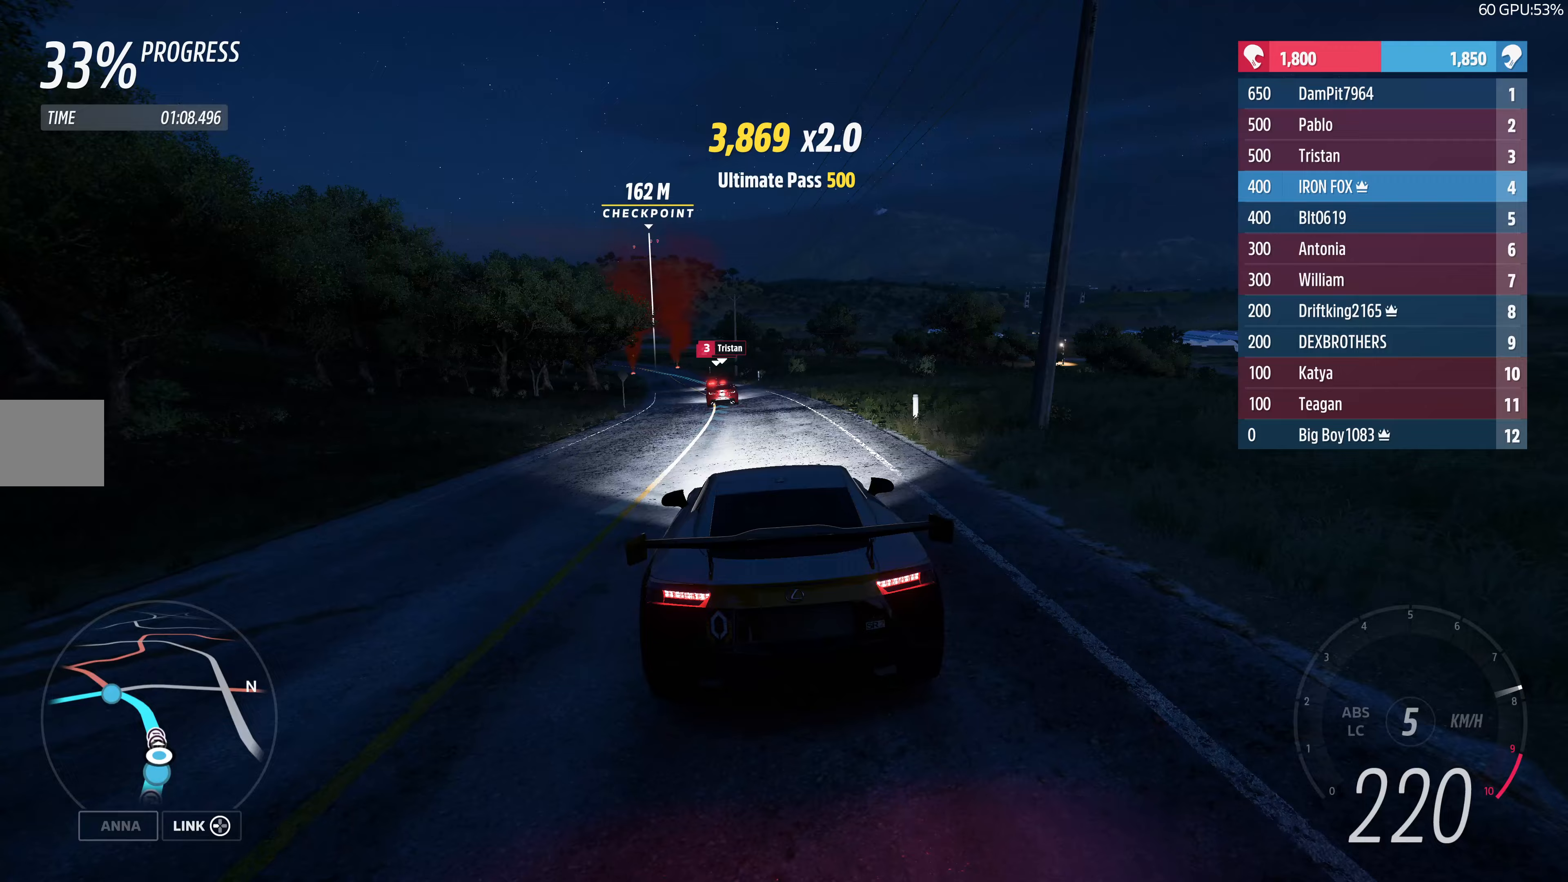
{"buttons": ["R2"], "left_stick": "up", "right_stick": "center", "events": []}
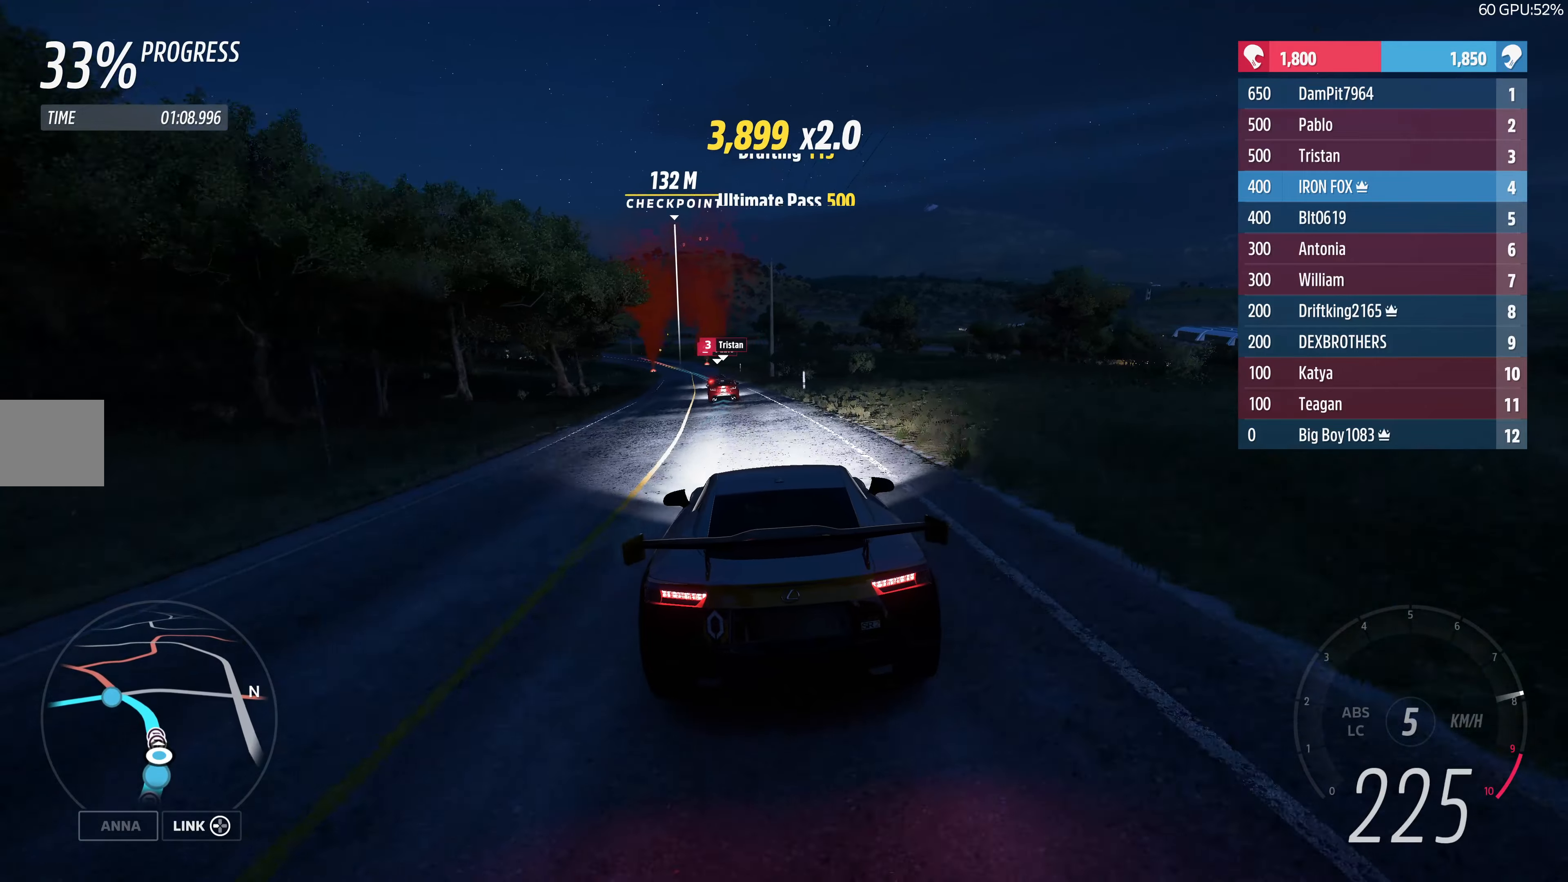
{"buttons": ["R2"], "left_stick": "up", "right_stick": "center", "events": []}
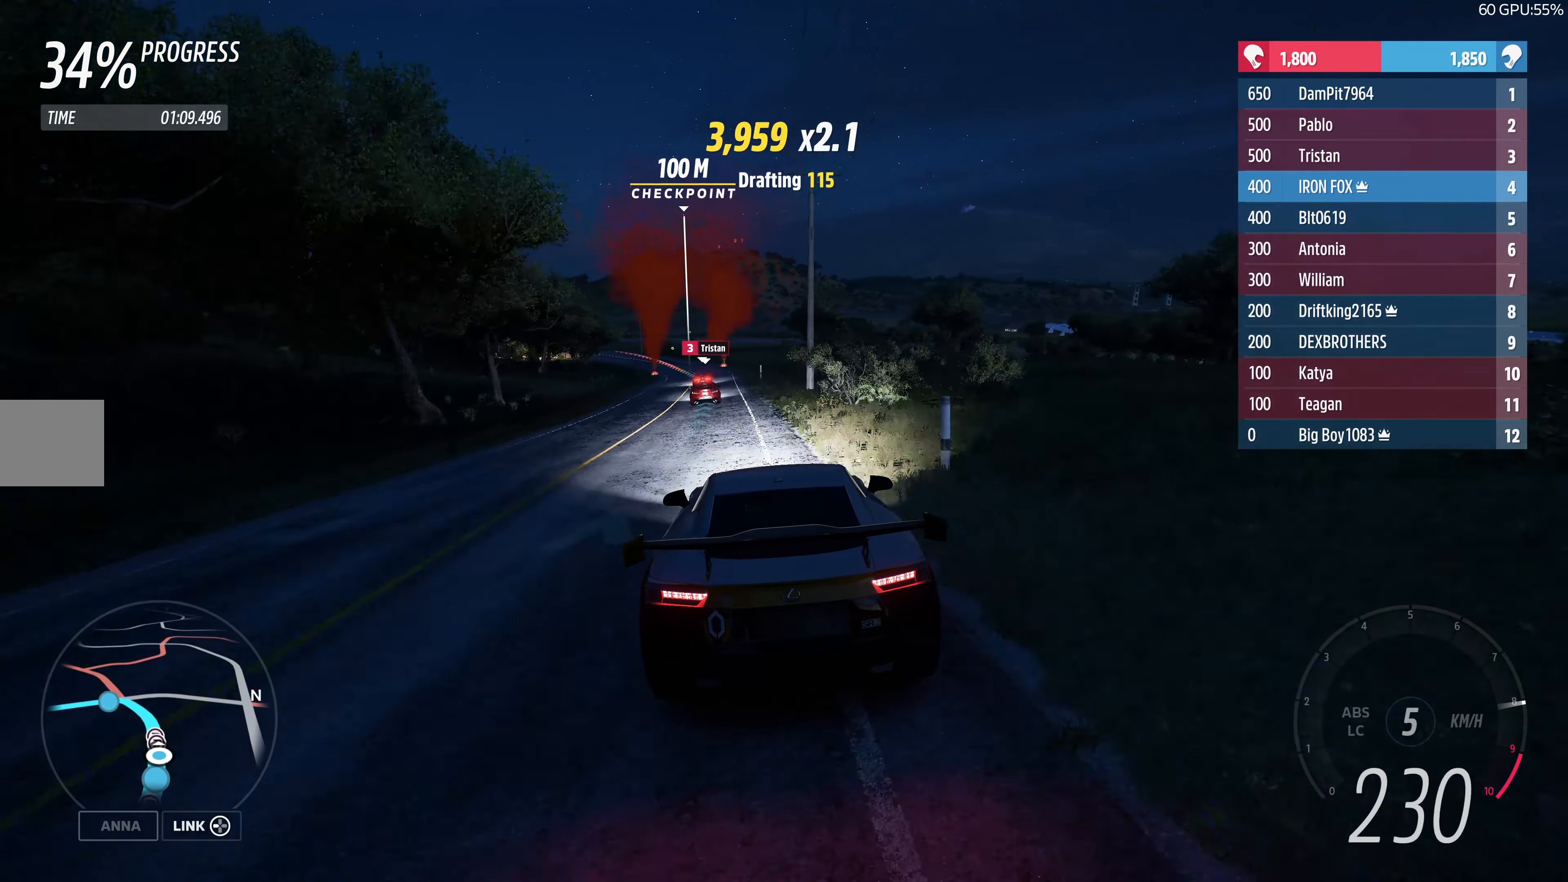
{"buttons": ["R2"], "left_stick": "up", "right_stick": "center", "events": []}
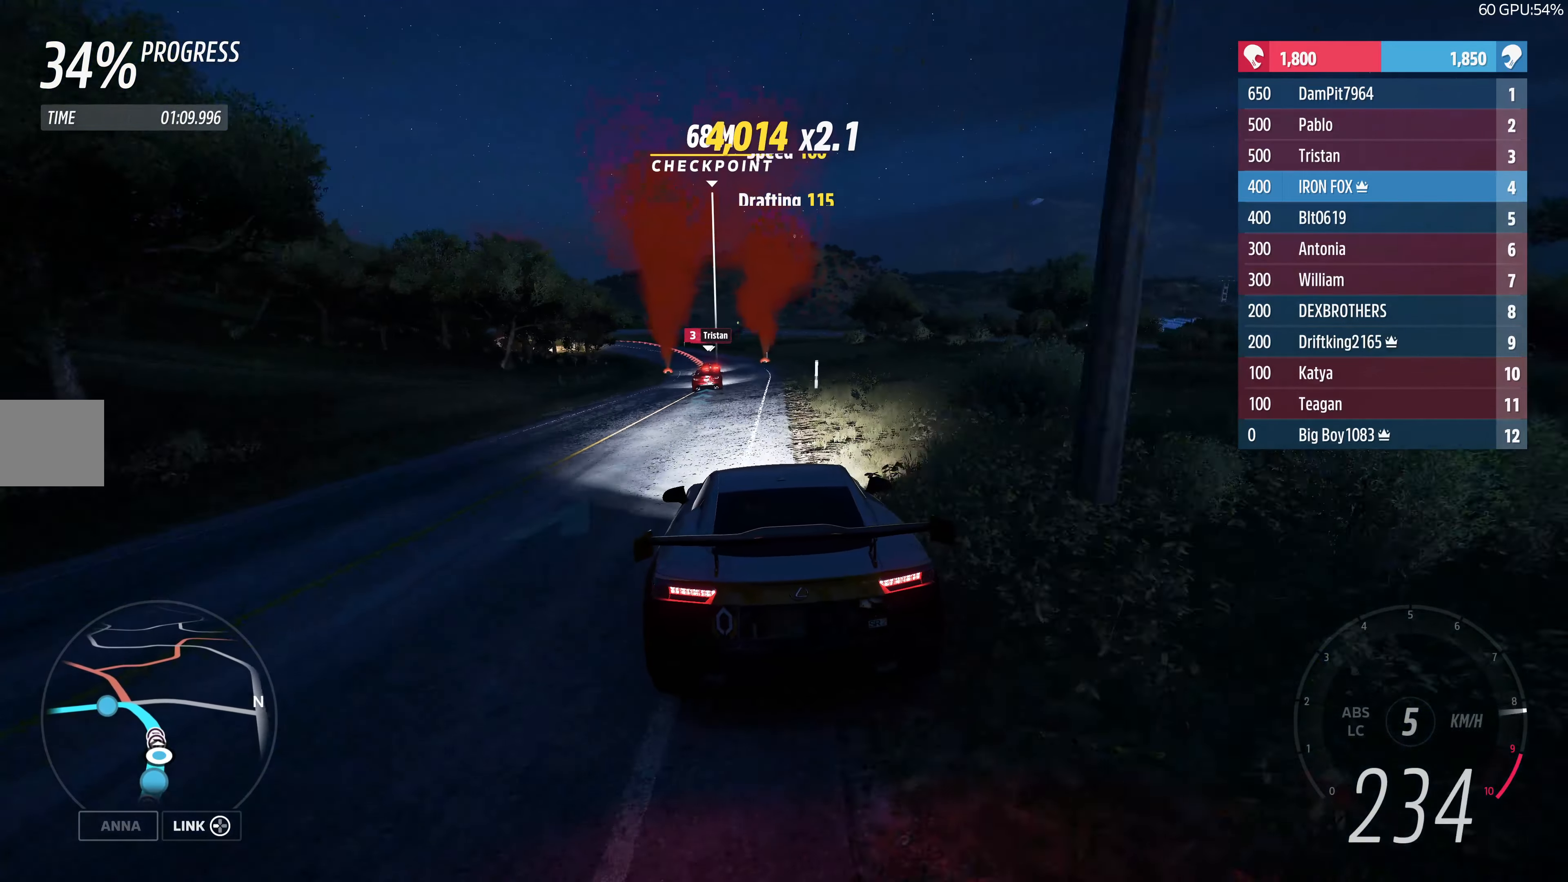
{"buttons": ["R2"], "left_stick": "up", "right_stick": "center", "events": []}
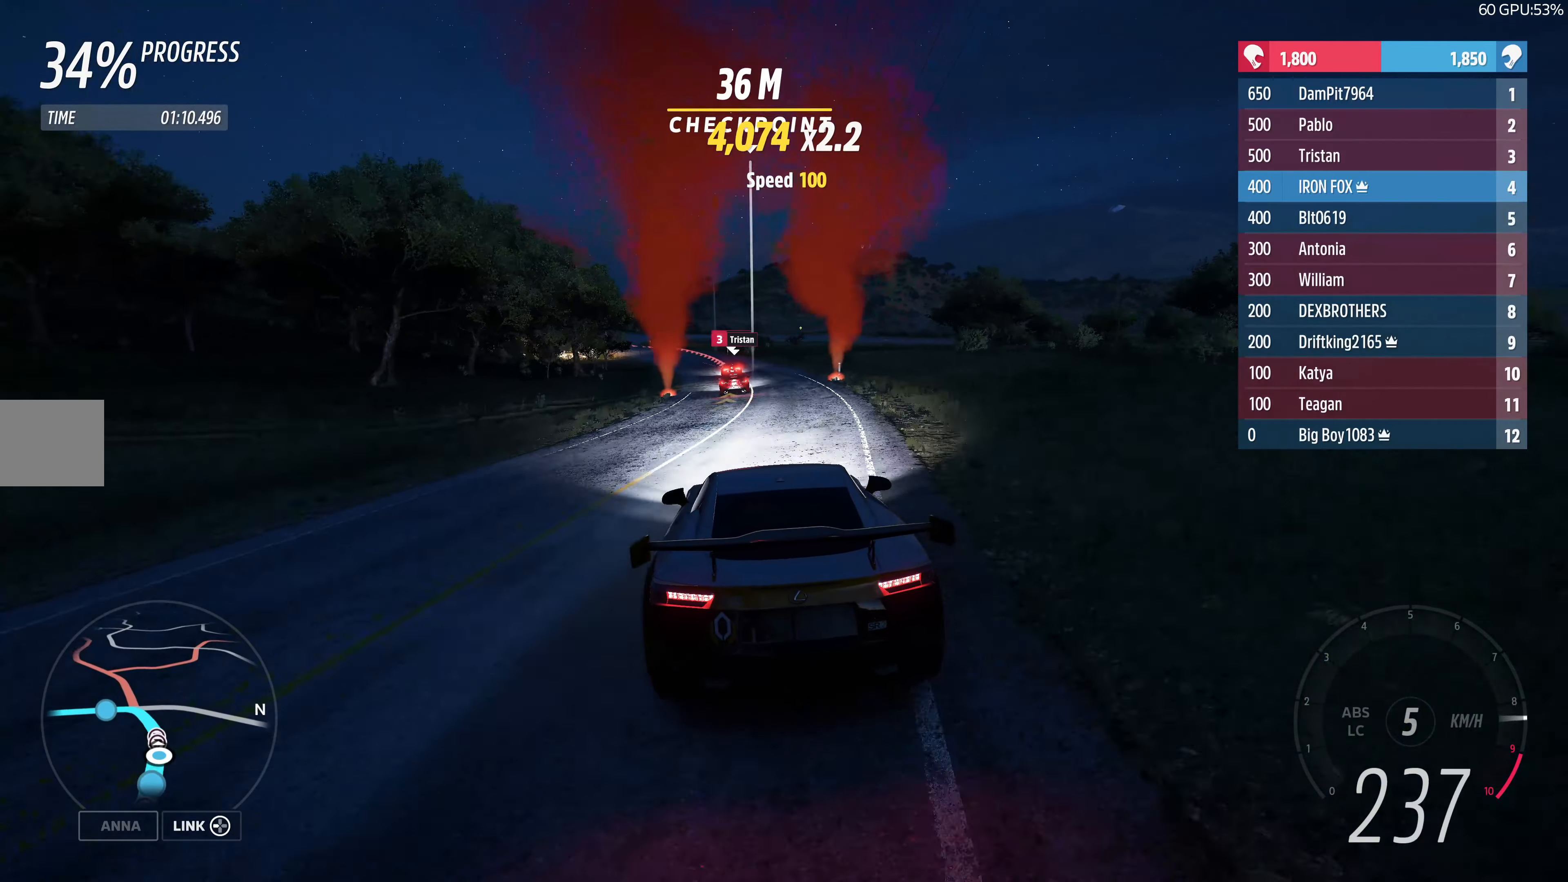
{"buttons": ["R2"], "left_stick": "up-left", "right_stick": "center", "events": [[317, "left_stick", "up-left"]]}
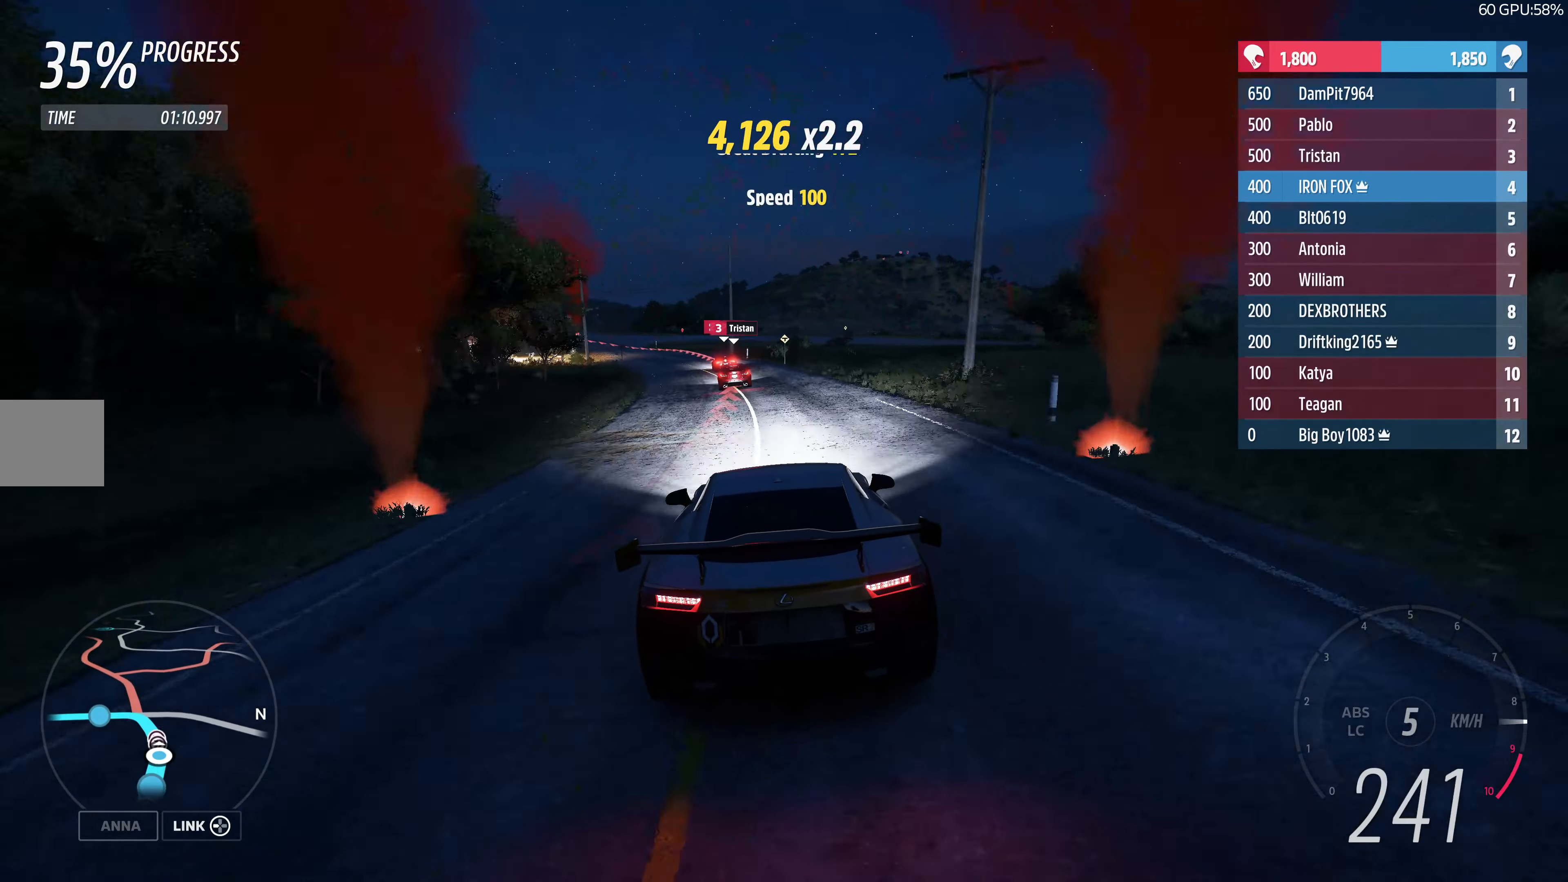
{"buttons": [], "left_stick": "up-left", "right_stick": "center", "events": [[167, "L2", "down"], [167, "R2", "up"], [217, "left_stick", "up"], [400, "left_stick", "up-left"], [433, "L2", "up"]]}
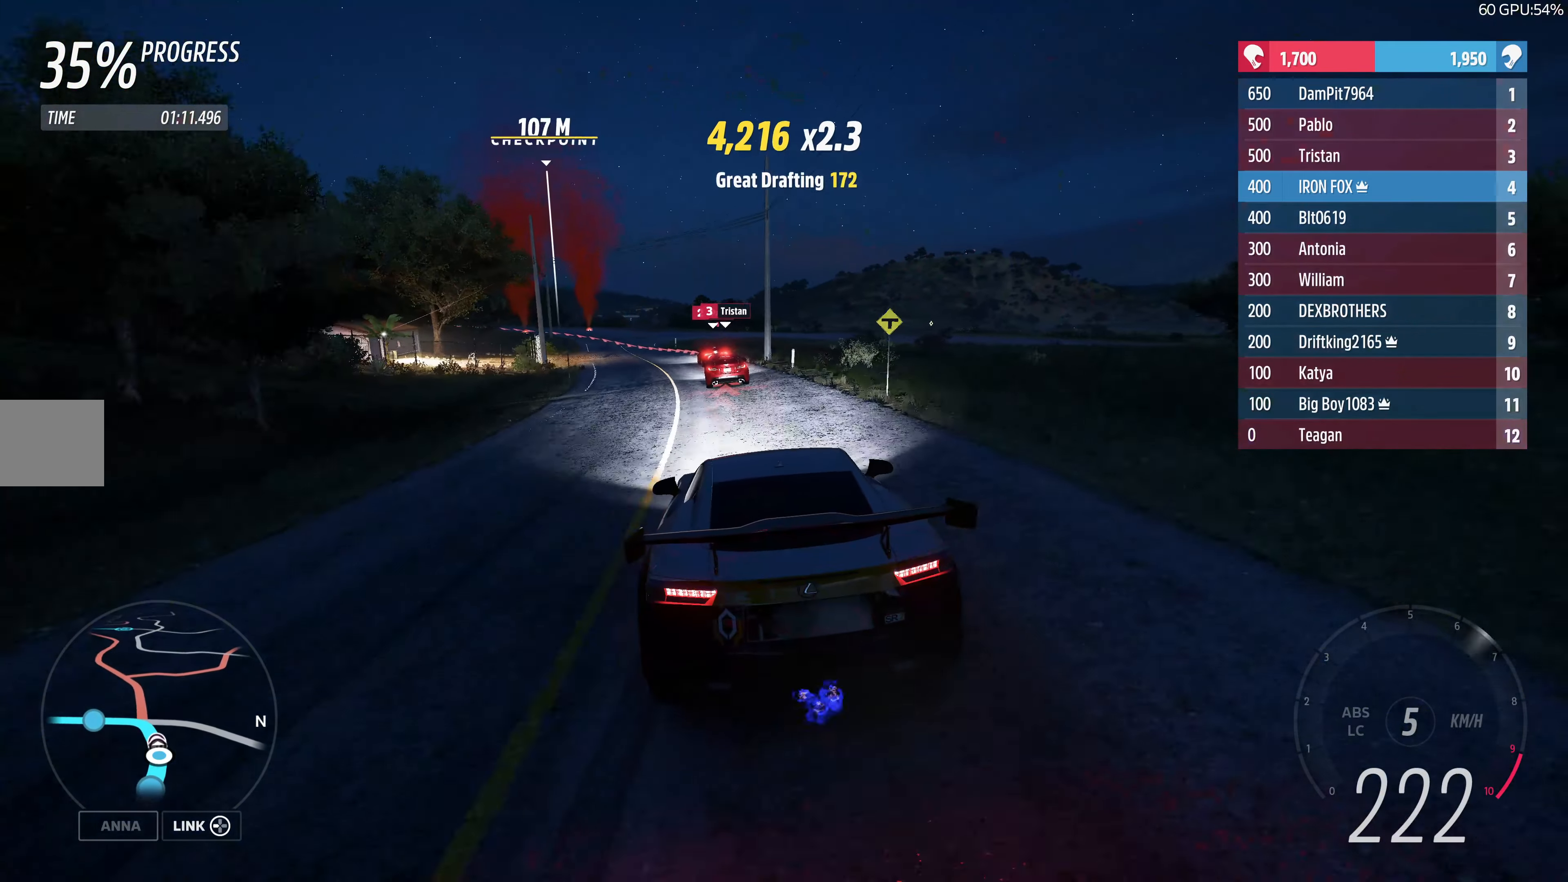
{"buttons": ["L2"], "left_stick": "up-left", "right_stick": "center", "events": [[250, "L2", "down"]]}
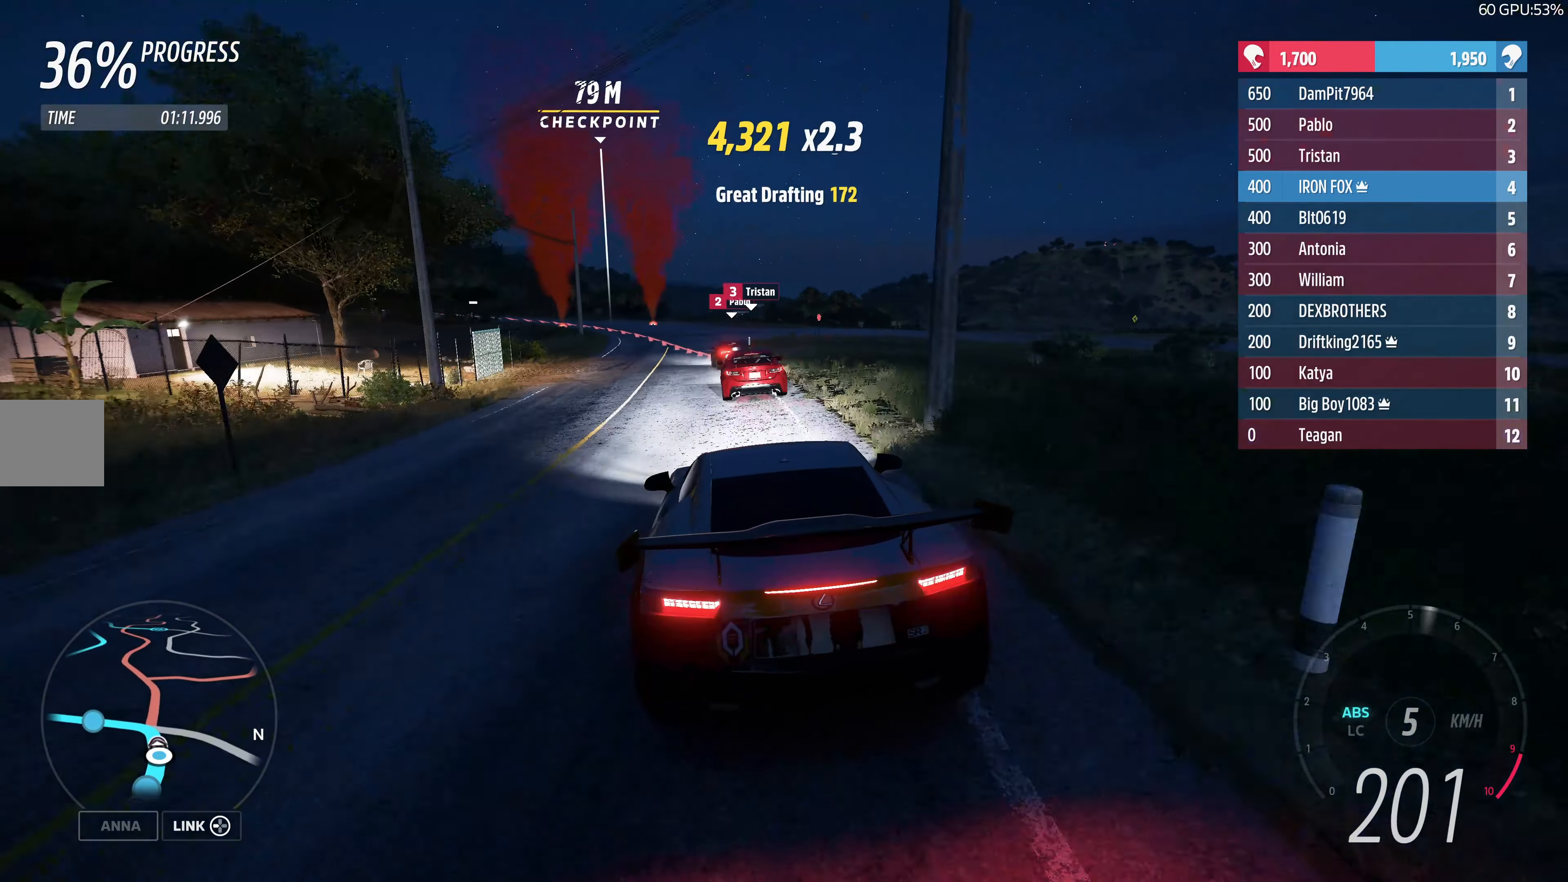
{"buttons": ["L2"], "left_stick": "up-left", "right_stick": "center", "events": [[233, "L2", "up"], [350, "L2", "down"]]}
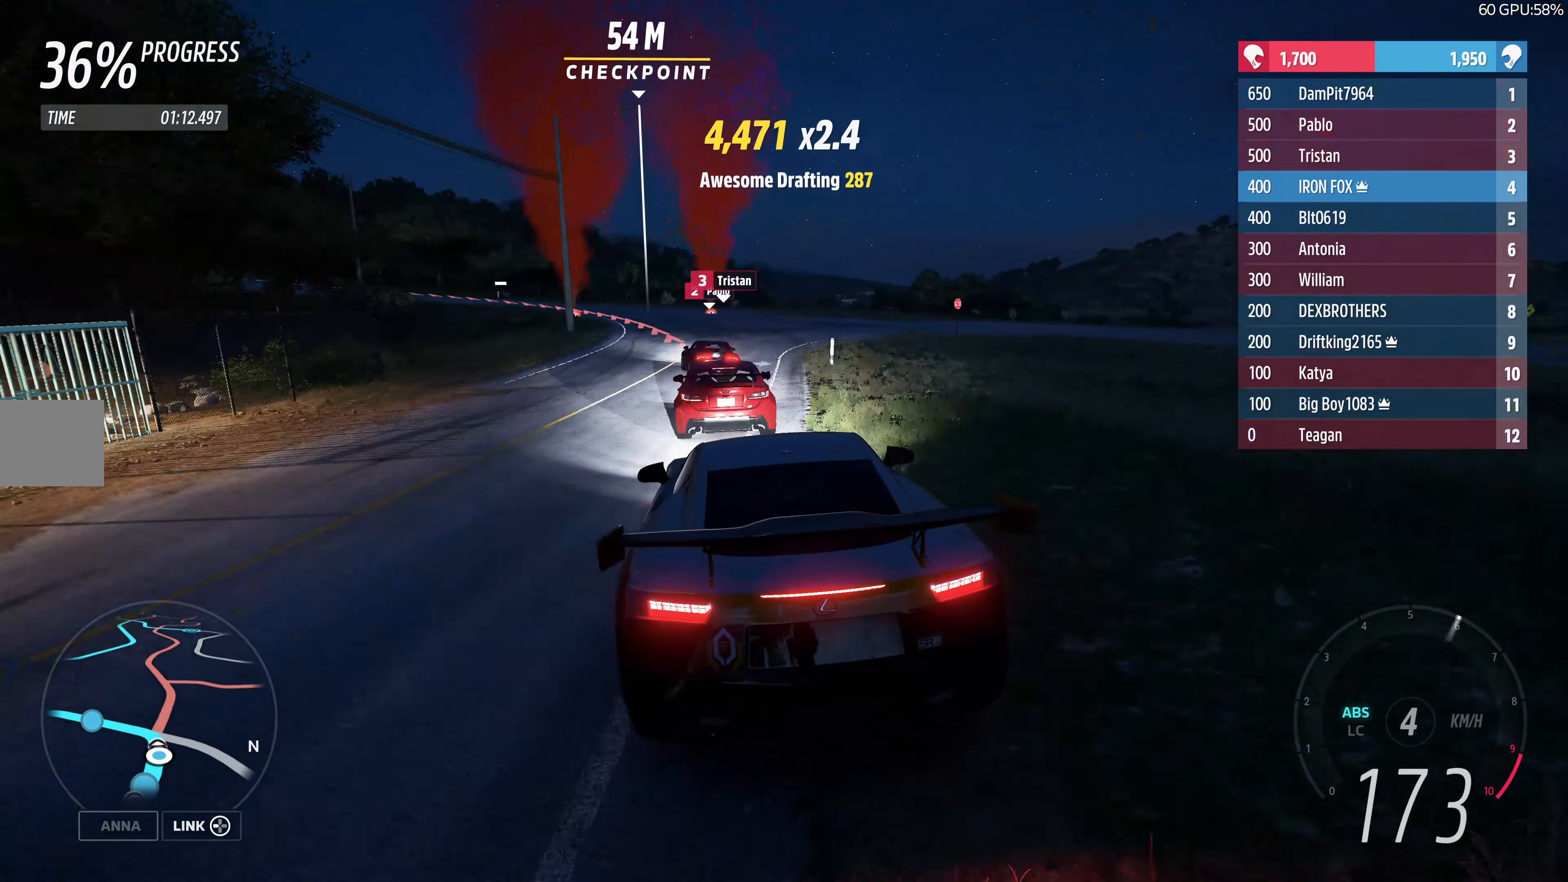
{"buttons": ["L2"], "left_stick": "up-left", "right_stick": "center", "events": []}
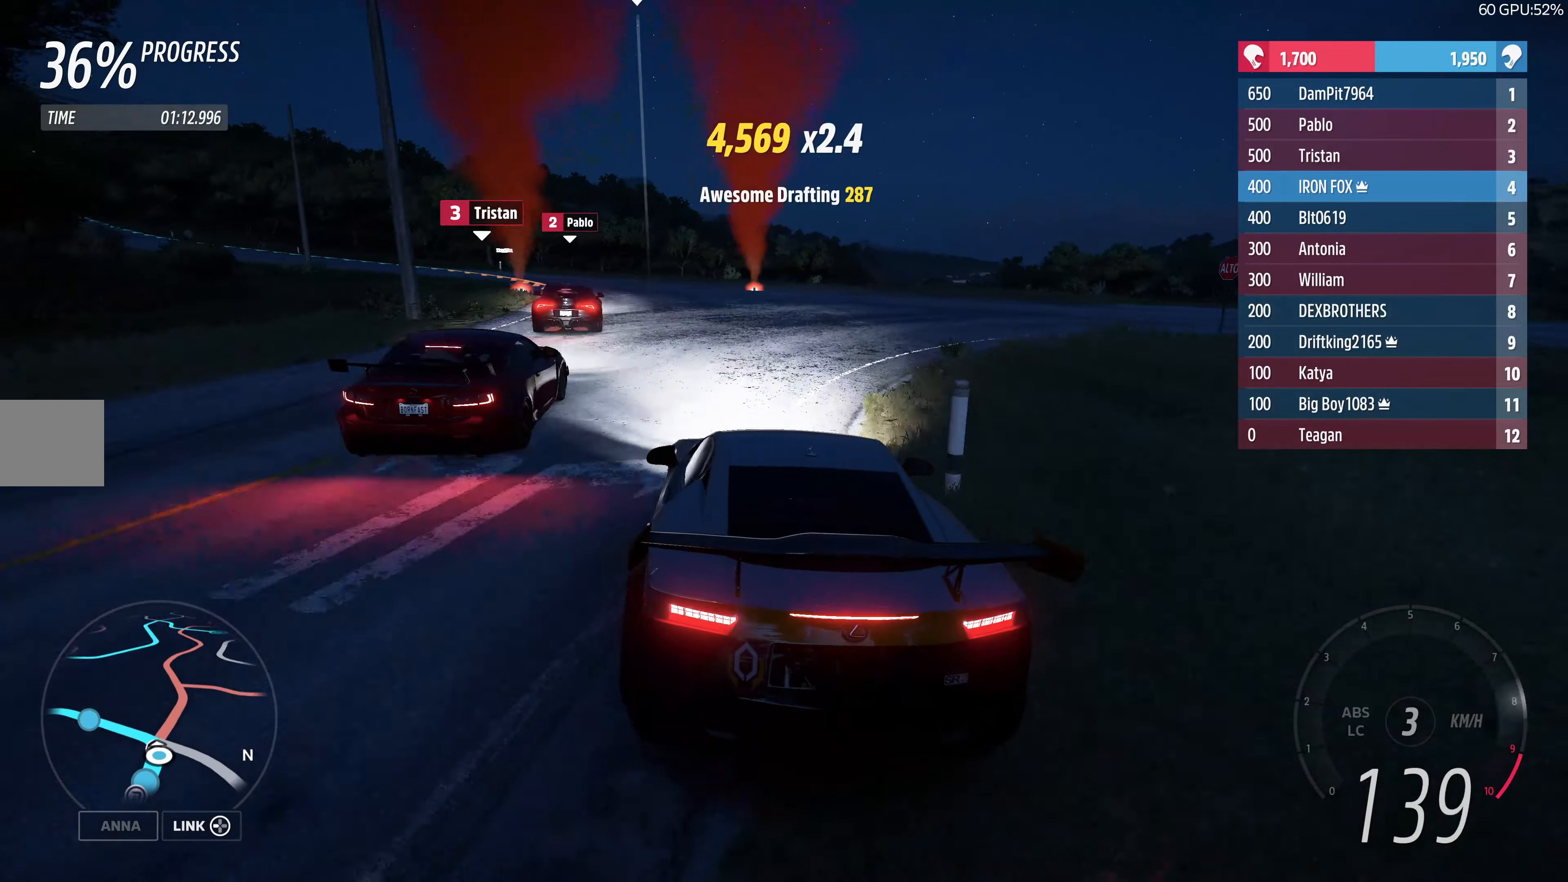
{"buttons": [], "left_stick": "up-left", "right_stick": "center", "events": [[484, "L2", "up"]]}
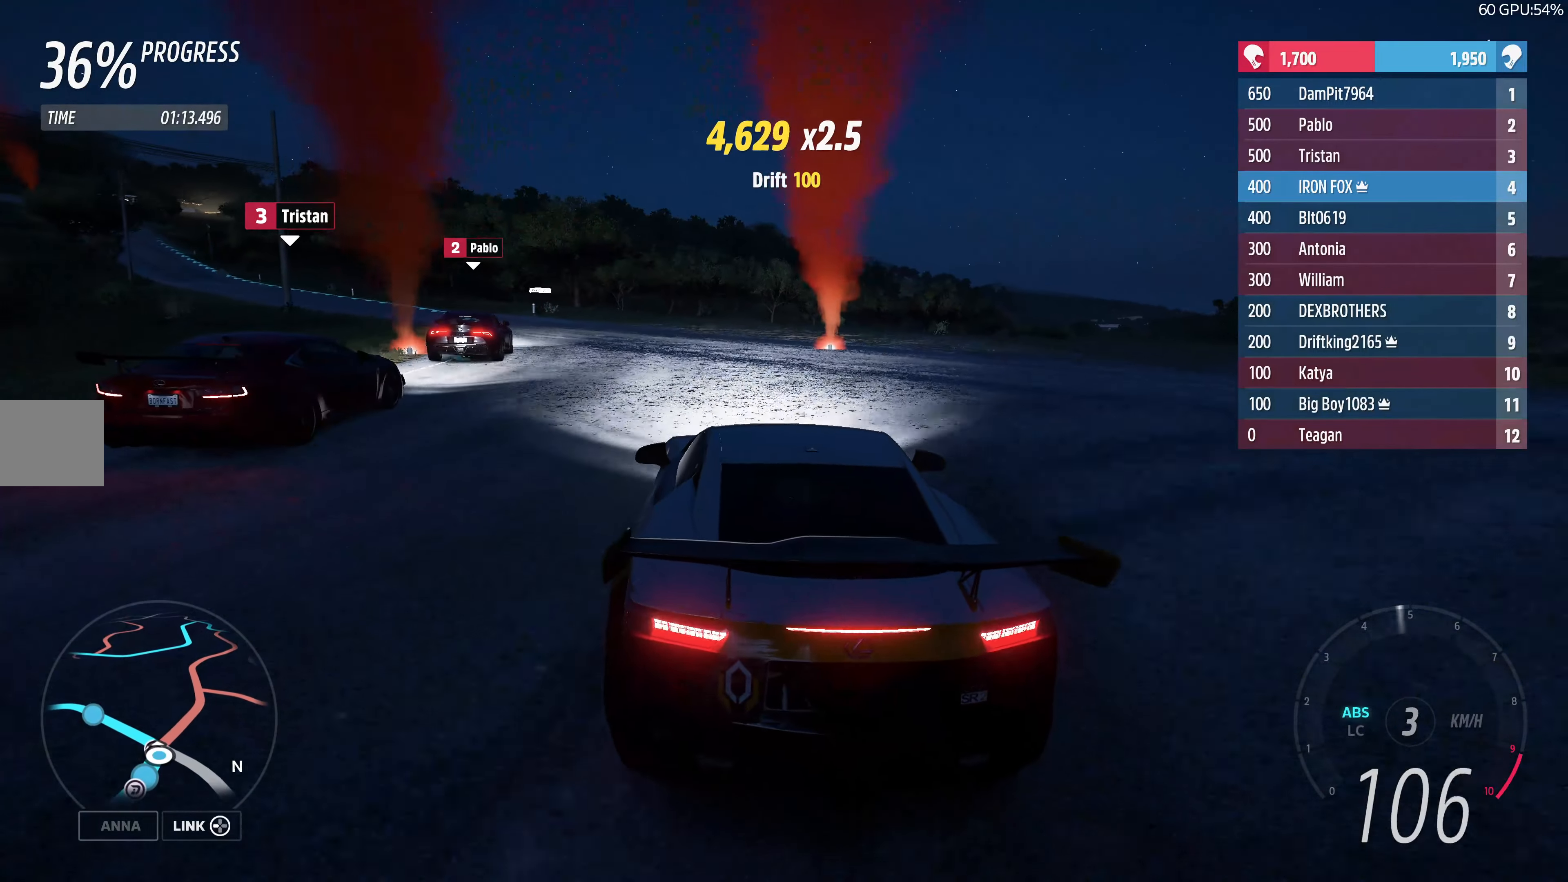
{"buttons": ["R2"], "left_stick": "up-left", "right_stick": "center", "events": [[217, "R2", "down"]]}
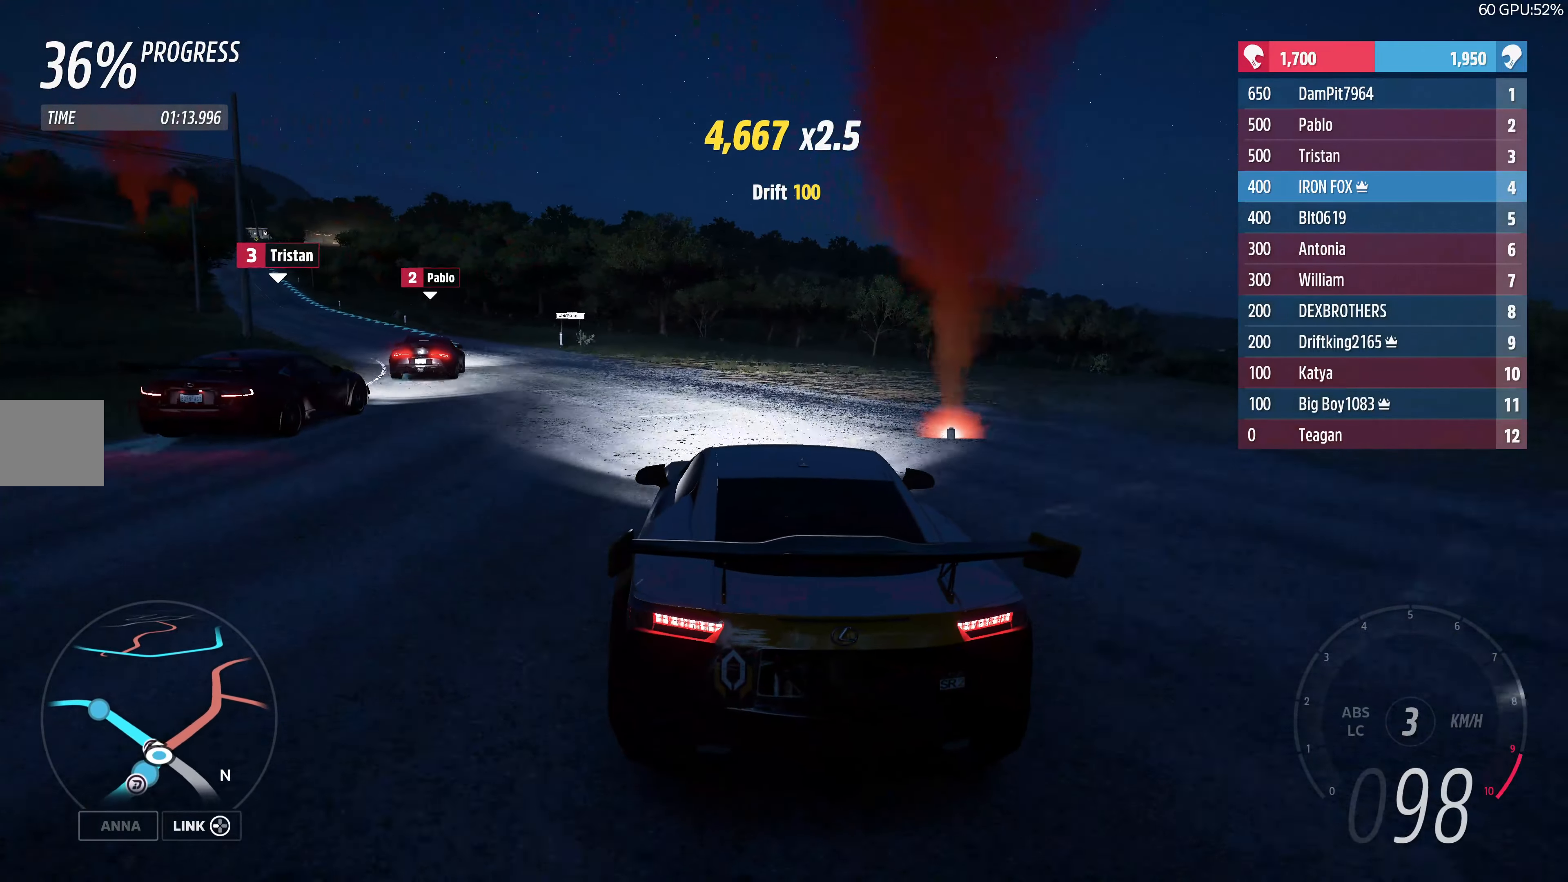
{"buttons": ["R2"], "left_stick": "up", "right_stick": "center", "events": [[484, "left_stick", "up"]]}
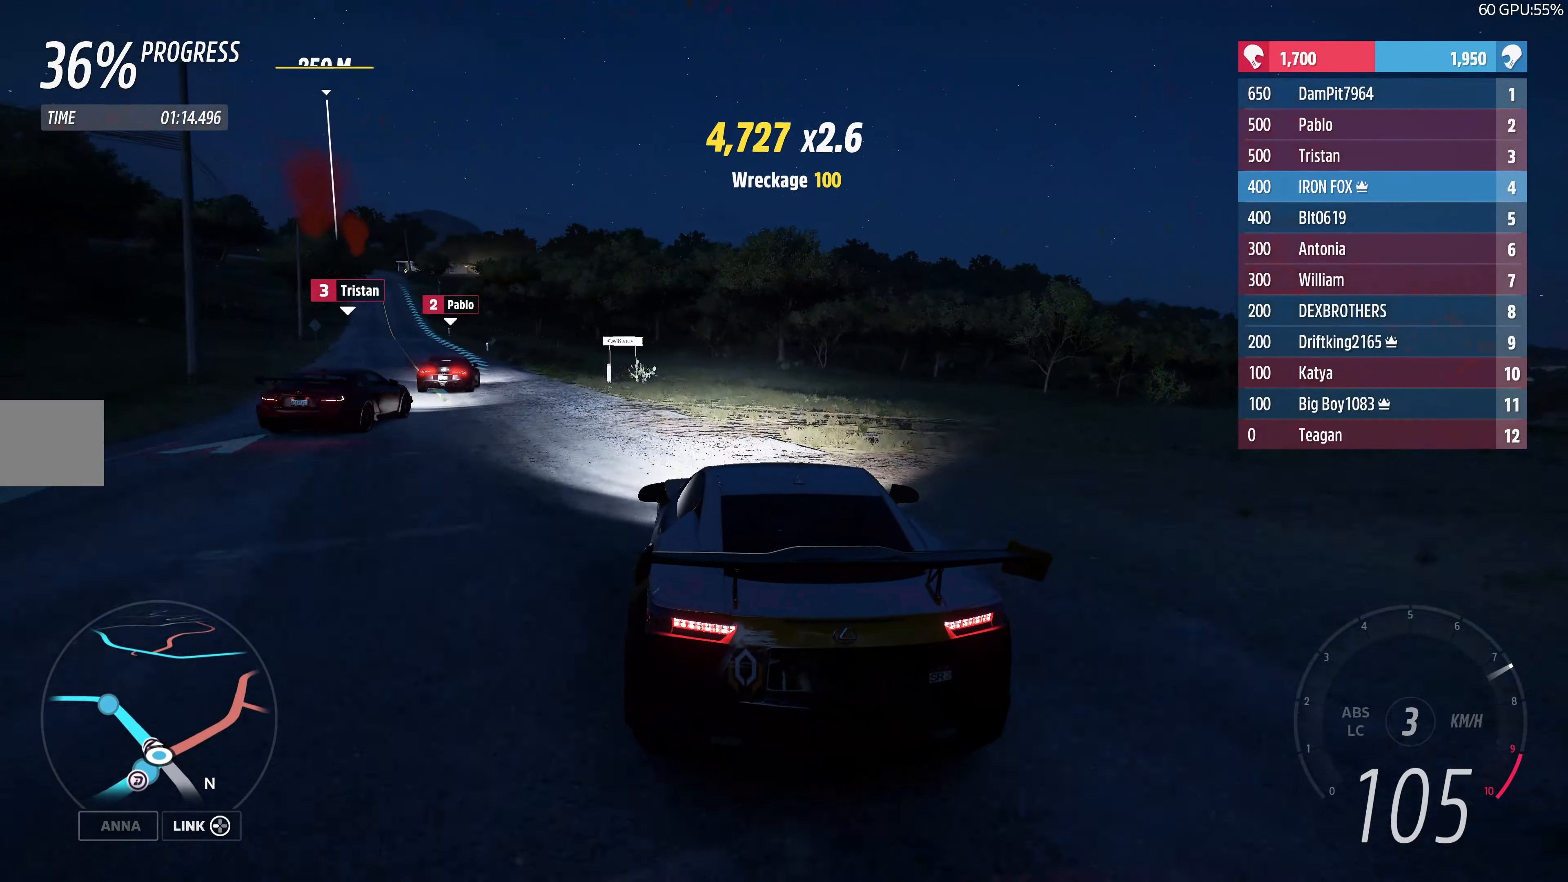
{"buttons": ["R2"], "left_stick": "up-left", "right_stick": "center", "events": [[317, "left_stick", "up-left"]]}
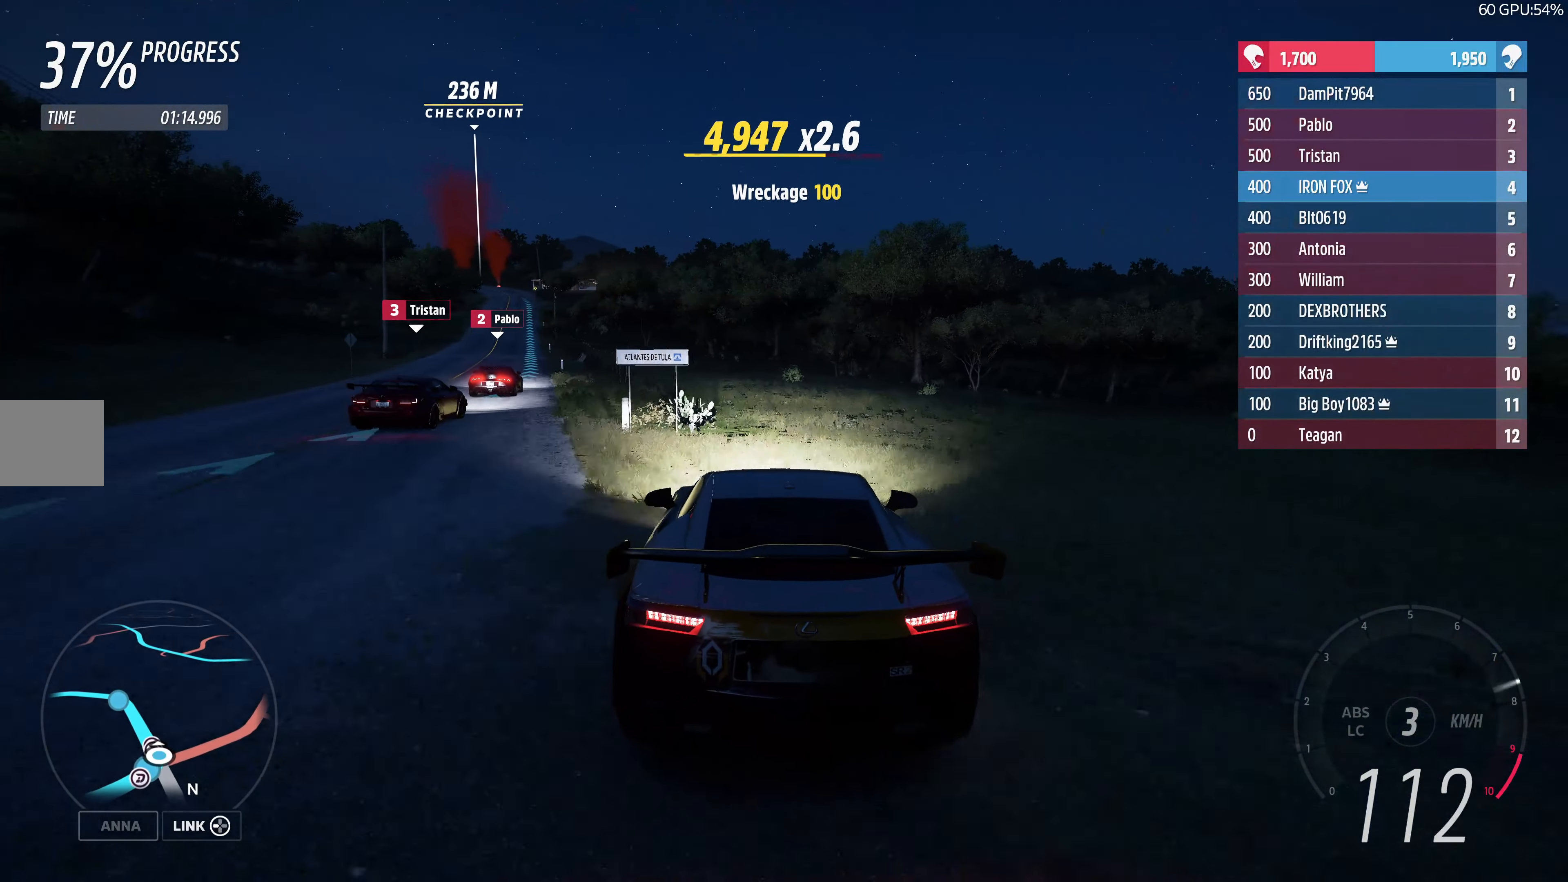
{"buttons": ["R2"], "left_stick": "up-left", "right_stick": "center", "events": []}
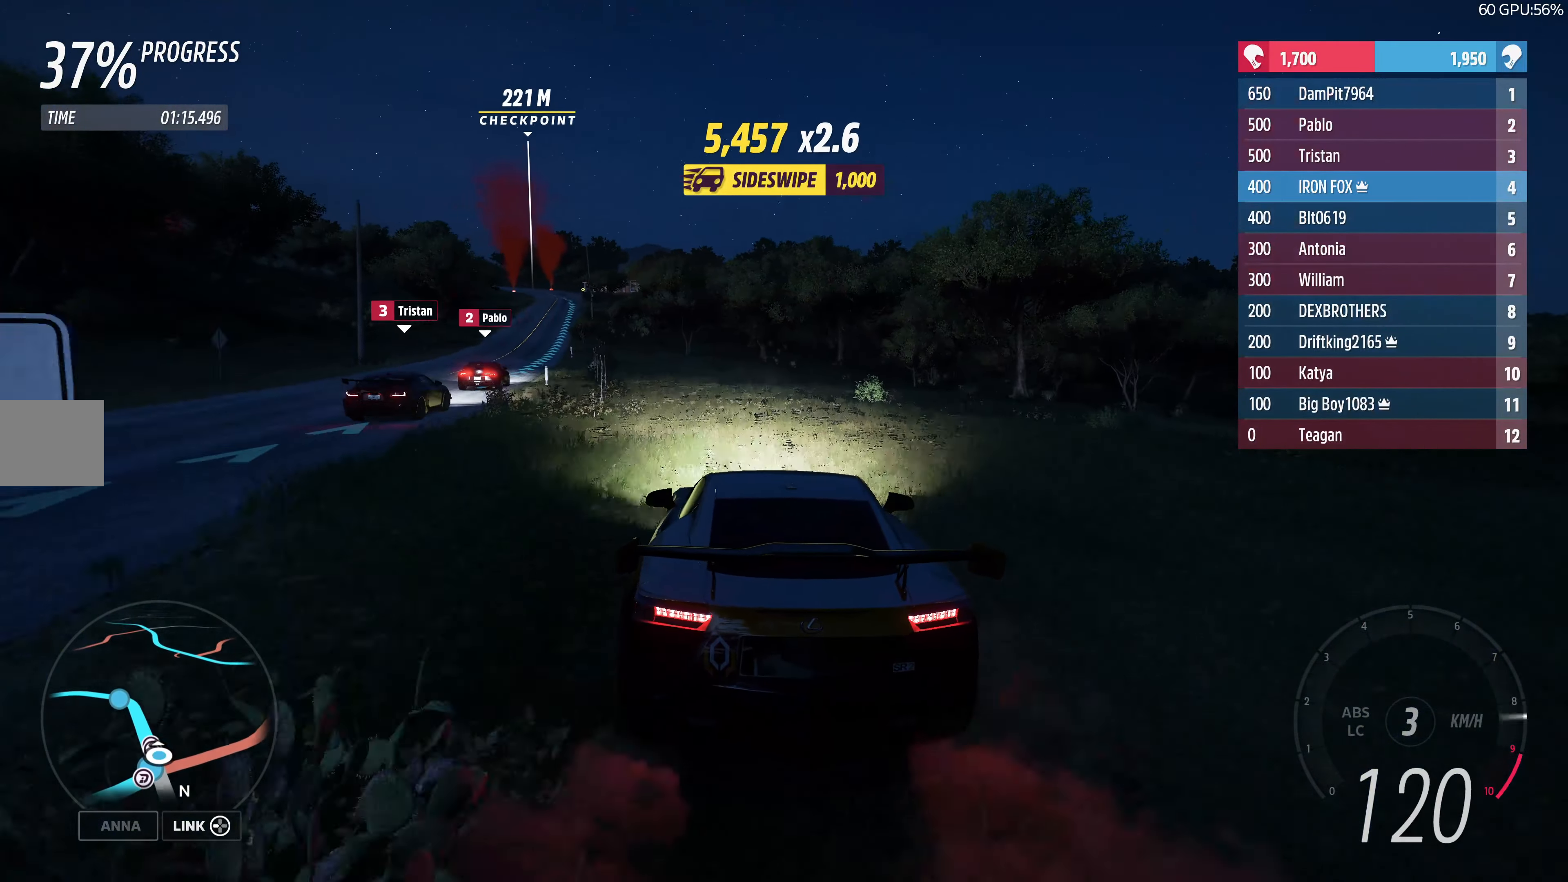
{"buttons": ["R2"], "left_stick": "up", "right_stick": "center", "events": [[117, "left_stick", "center"], [367, "left_stick", "up"]]}
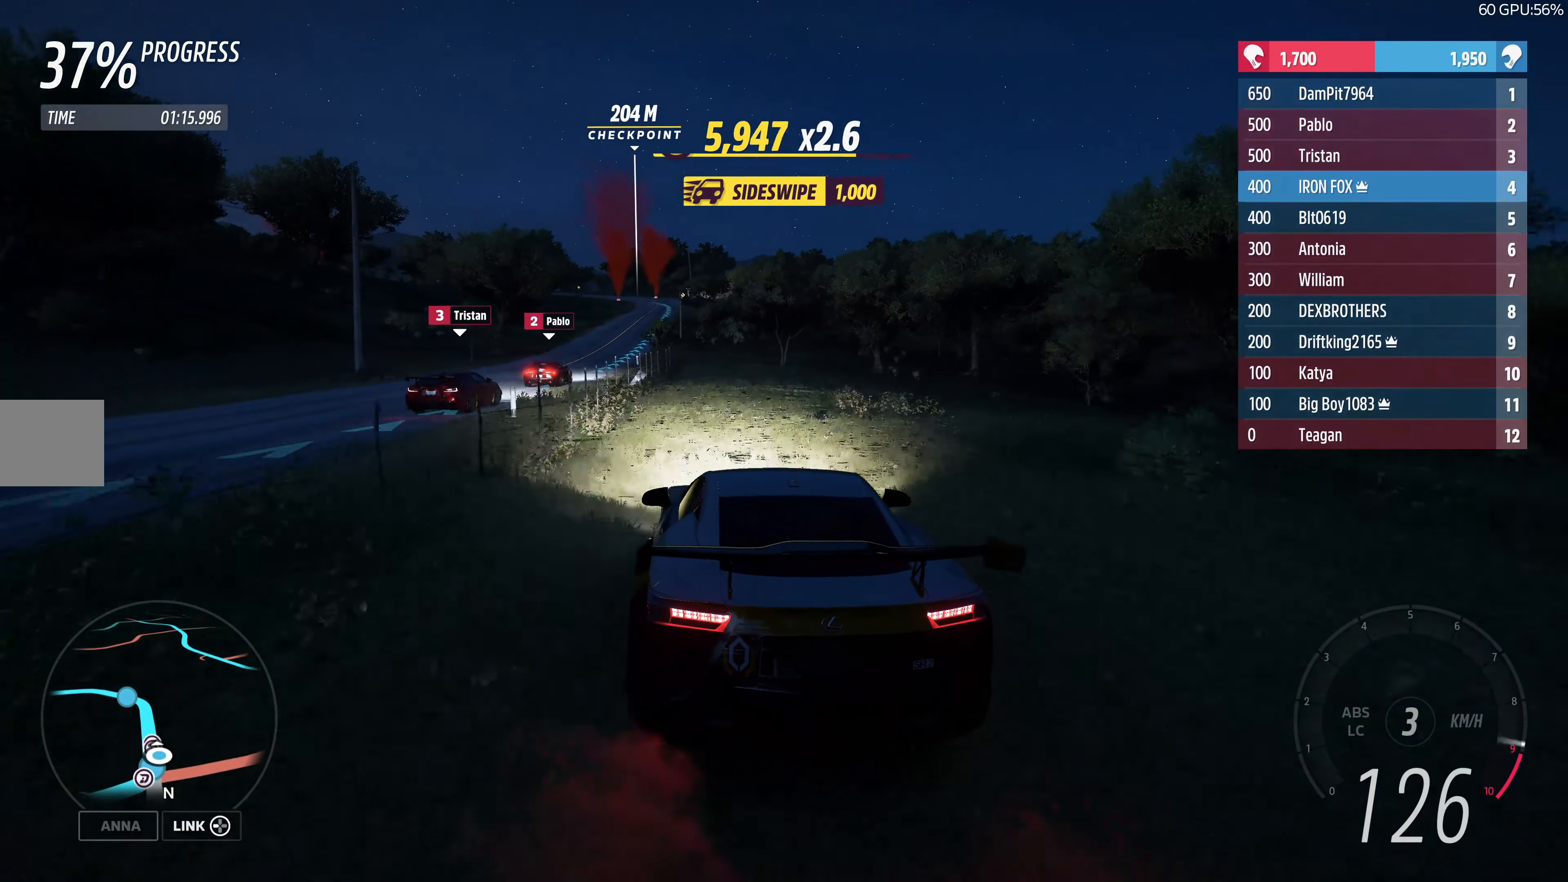
{"buttons": ["R2"], "left_stick": "up-left", "right_stick": "center", "events": [[350, "left_stick", "center"], [467, "left_stick", "up-left"]]}
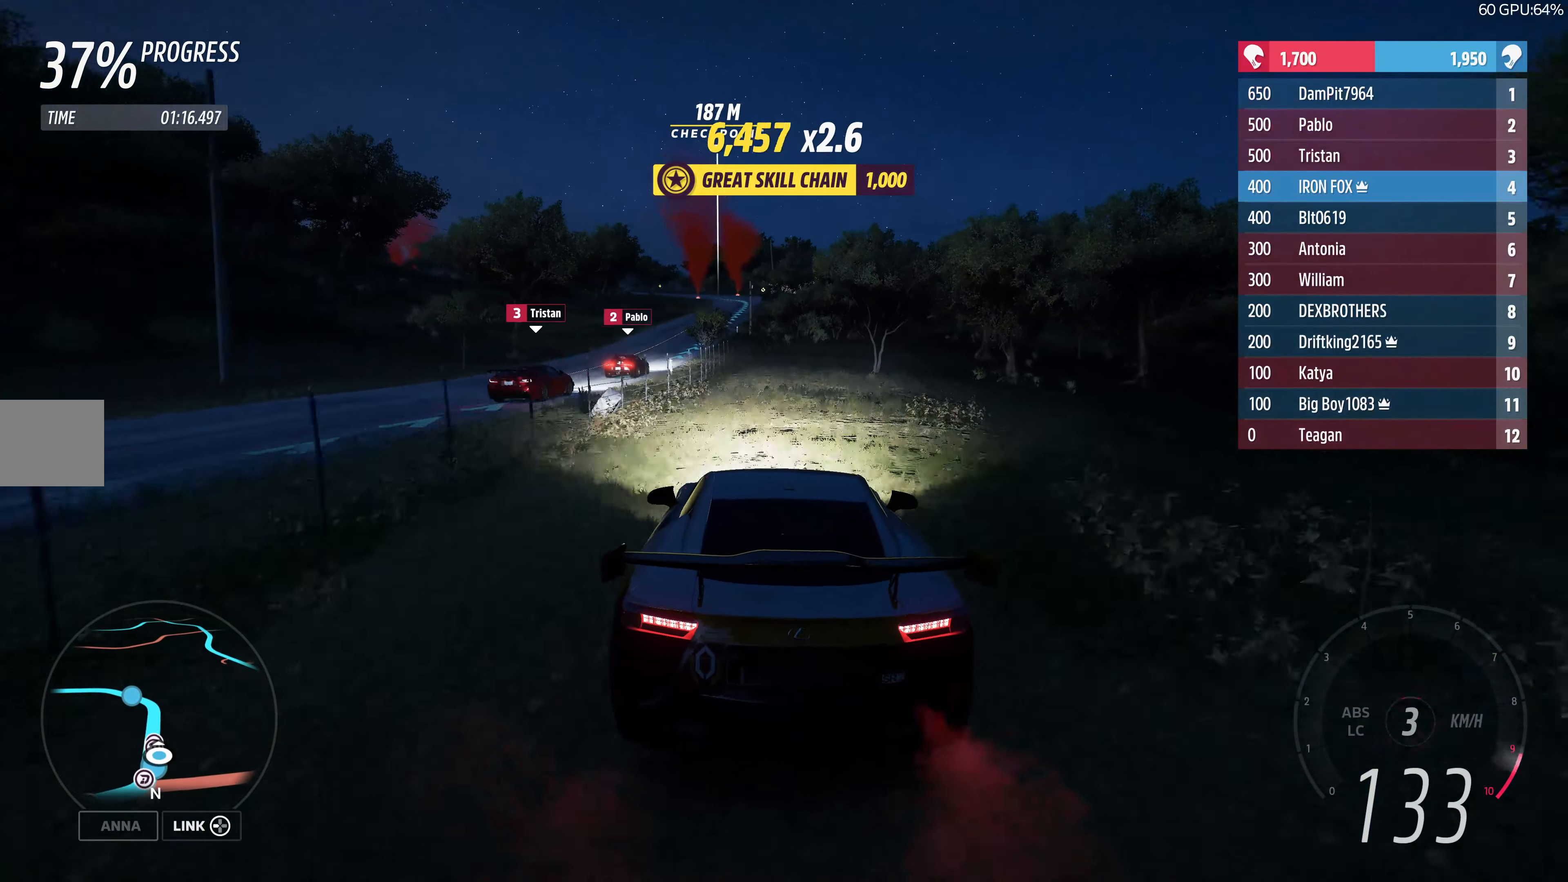
{"buttons": ["R2"], "left_stick": "right", "right_stick": "center", "events": [[50, "left_stick", "up"], [184, "left_stick", "up-left"], [366, "left_stick", "center"], [483, "left_stick", "right"]]}
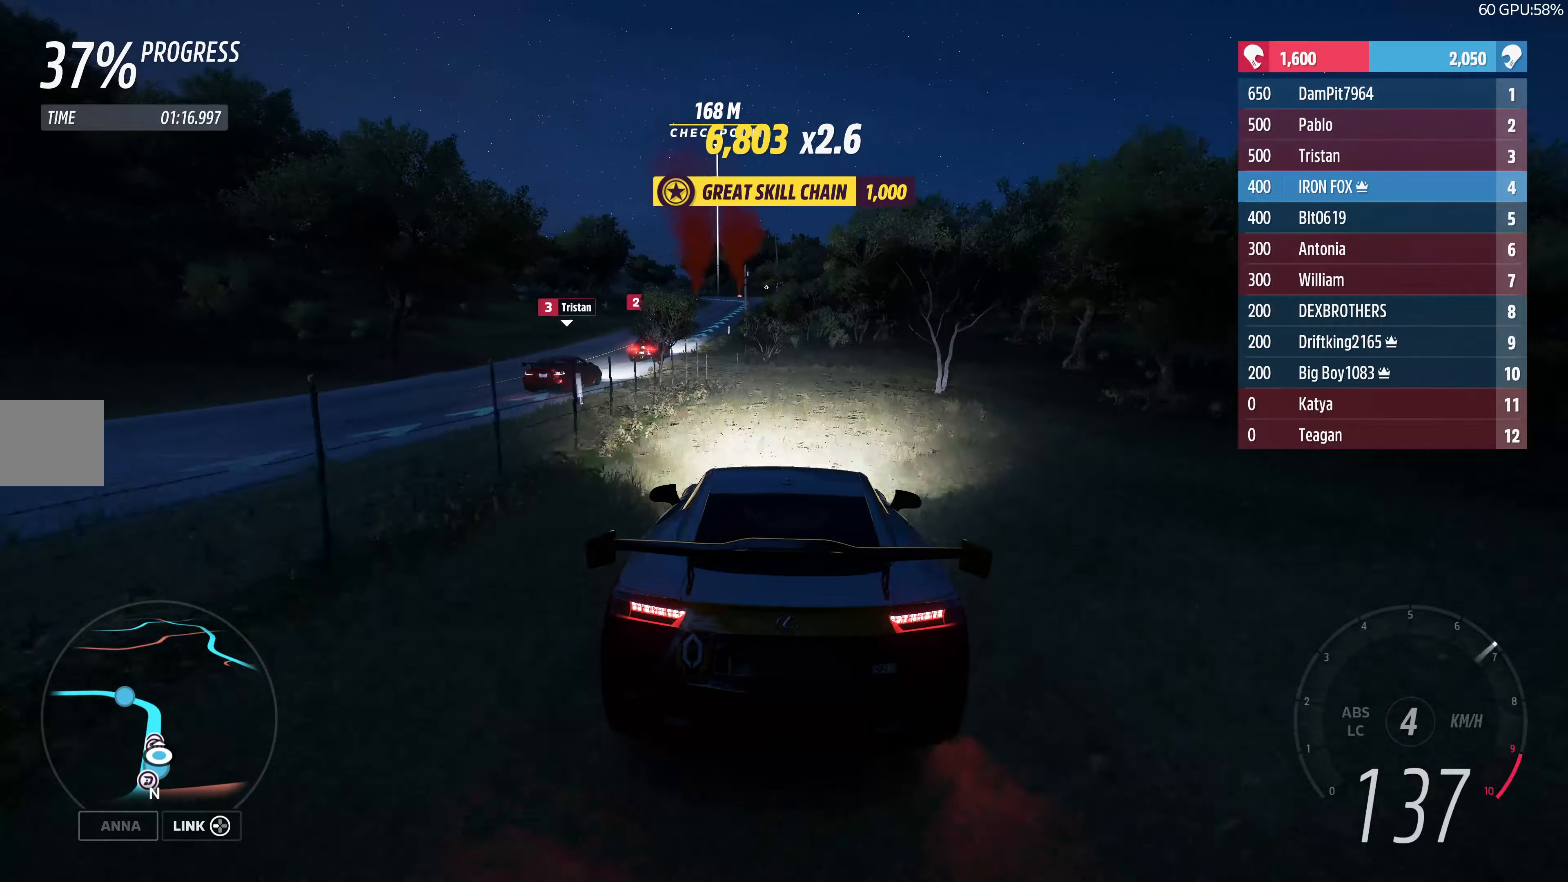
{"buttons": ["R2"], "left_stick": "center", "right_stick": "center", "events": [[133, "left_stick", "center"], [283, "left_stick", "up-left"], [466, "left_stick", "center"]]}
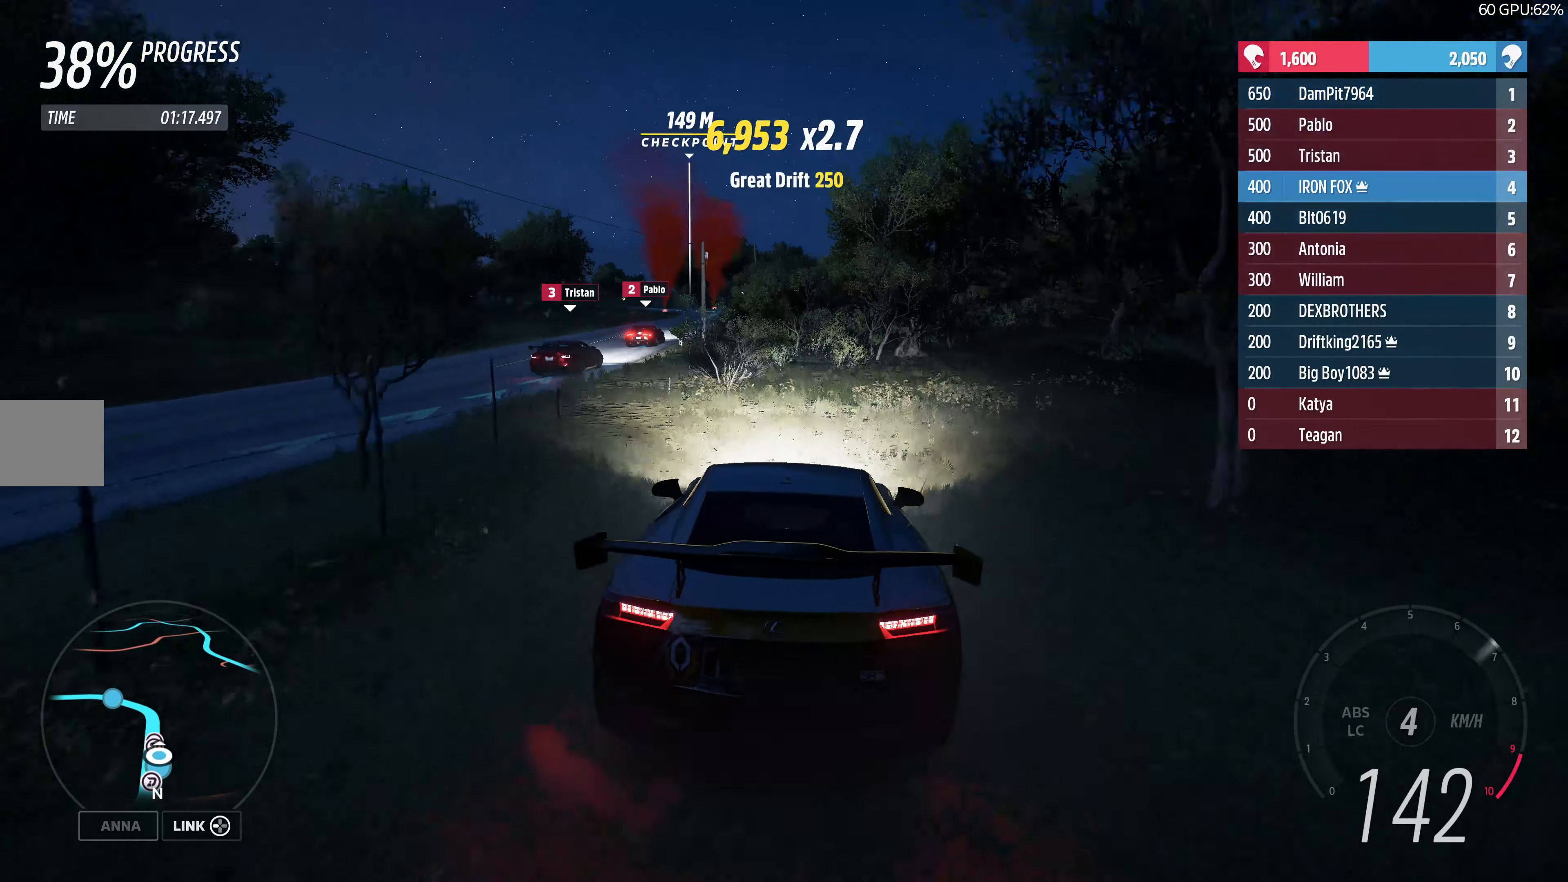
{"buttons": ["R2"], "left_stick": "center", "right_stick": "center", "events": [[16, "left_stick", "up-left"], [200, "left_stick", "center"], [333, "left_stick", "left"], [416, "left_stick", "center"]]}
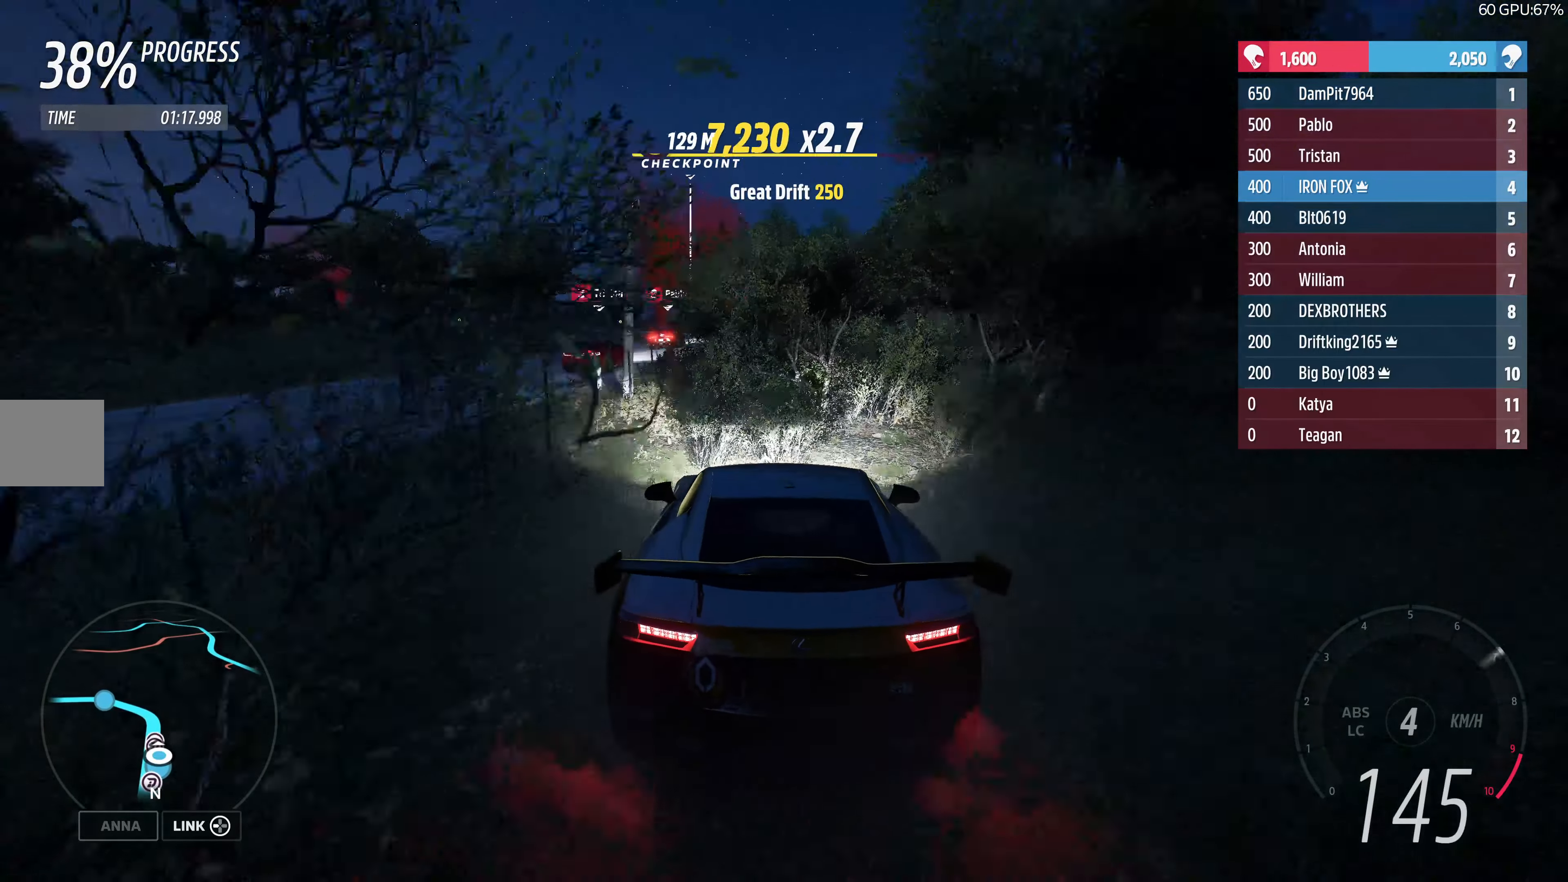
{"buttons": ["R2"], "left_stick": "center", "right_stick": "center", "events": []}
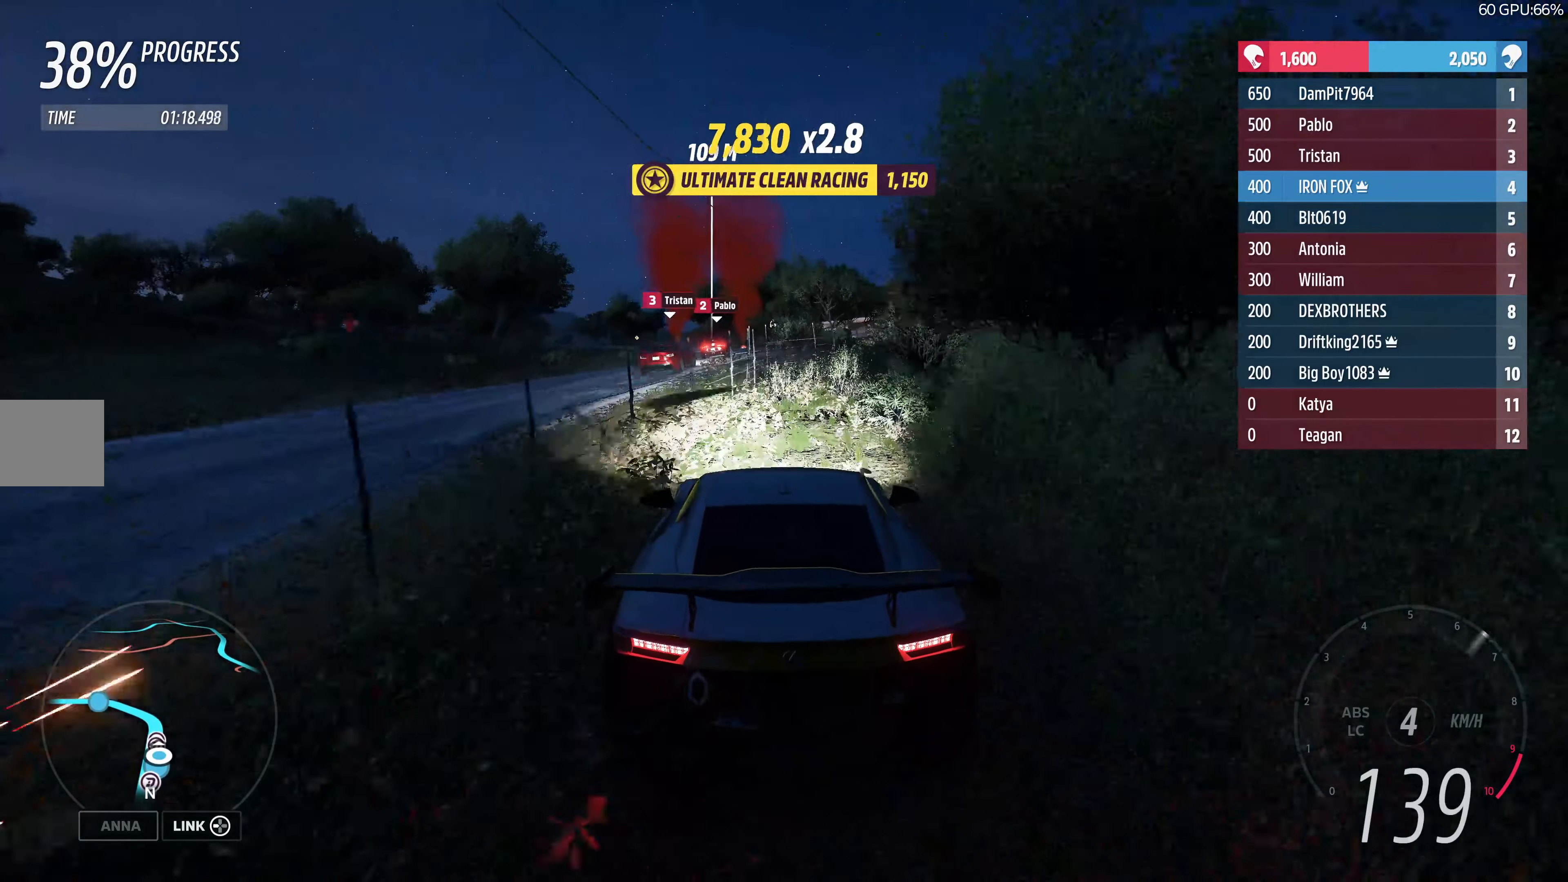
{"buttons": ["R2"], "left_stick": "up", "right_stick": "center", "events": [[50, "left_stick", "up"]]}
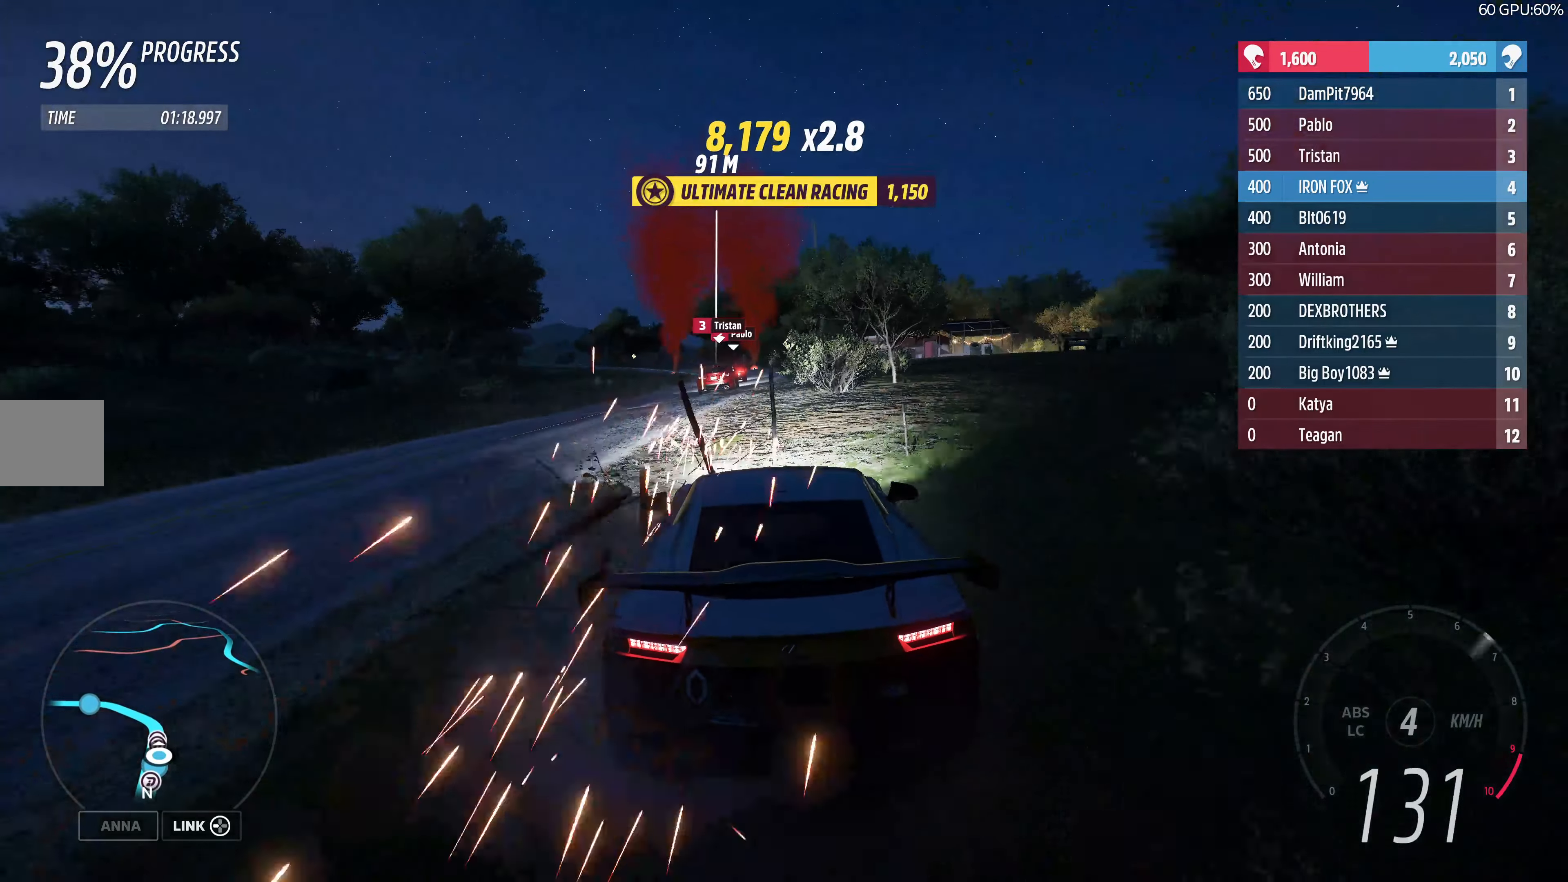
{"buttons": ["R2"], "left_stick": "up", "right_stick": "center", "events": []}
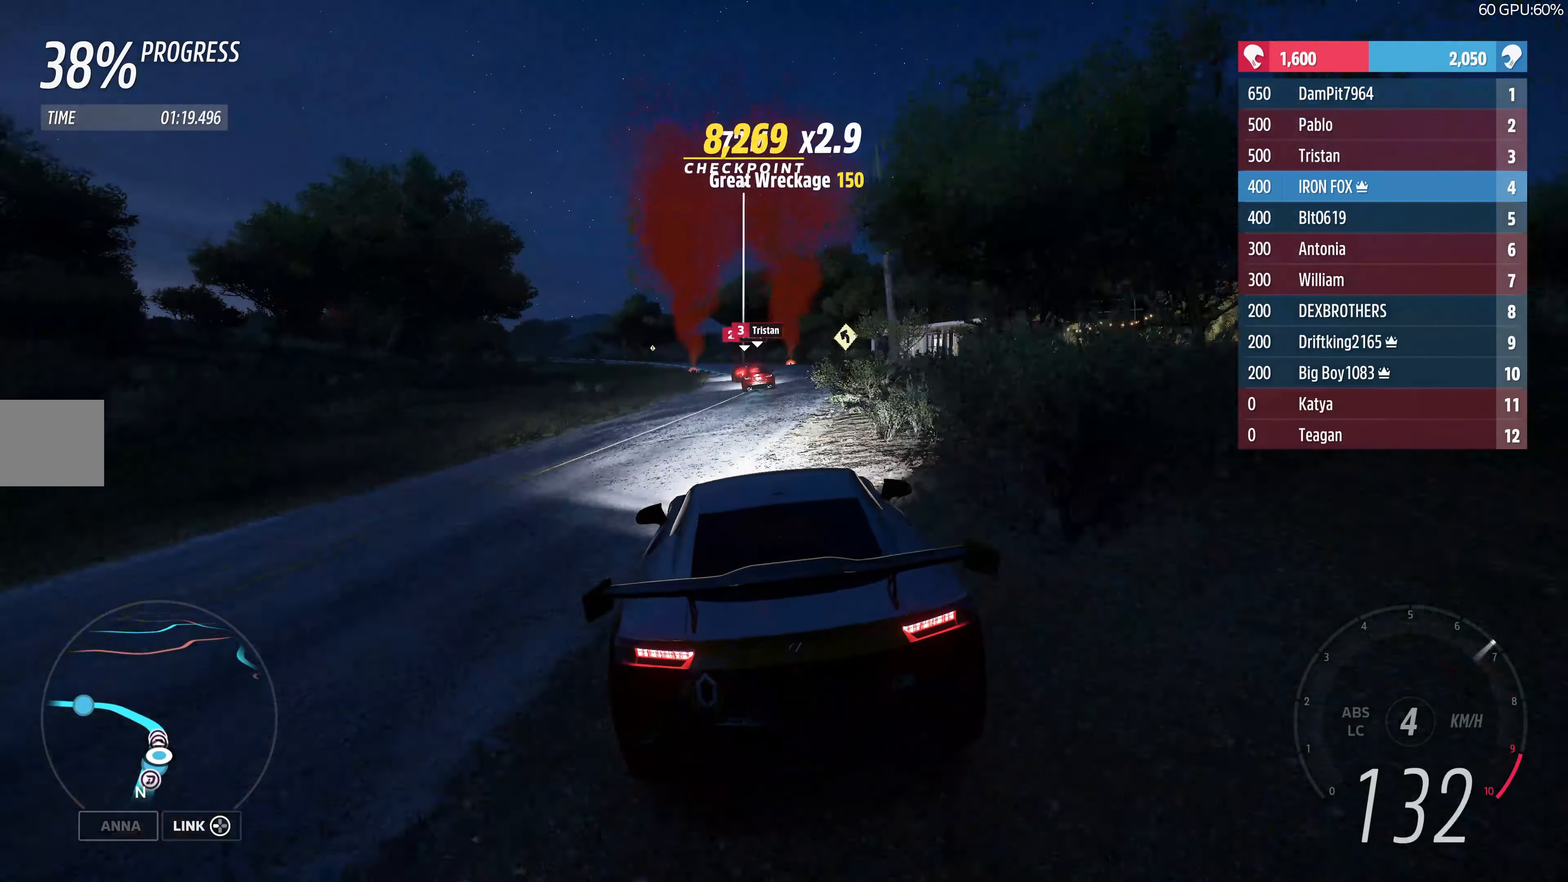
{"buttons": ["R2"], "left_stick": "up", "right_stick": "center", "events": []}
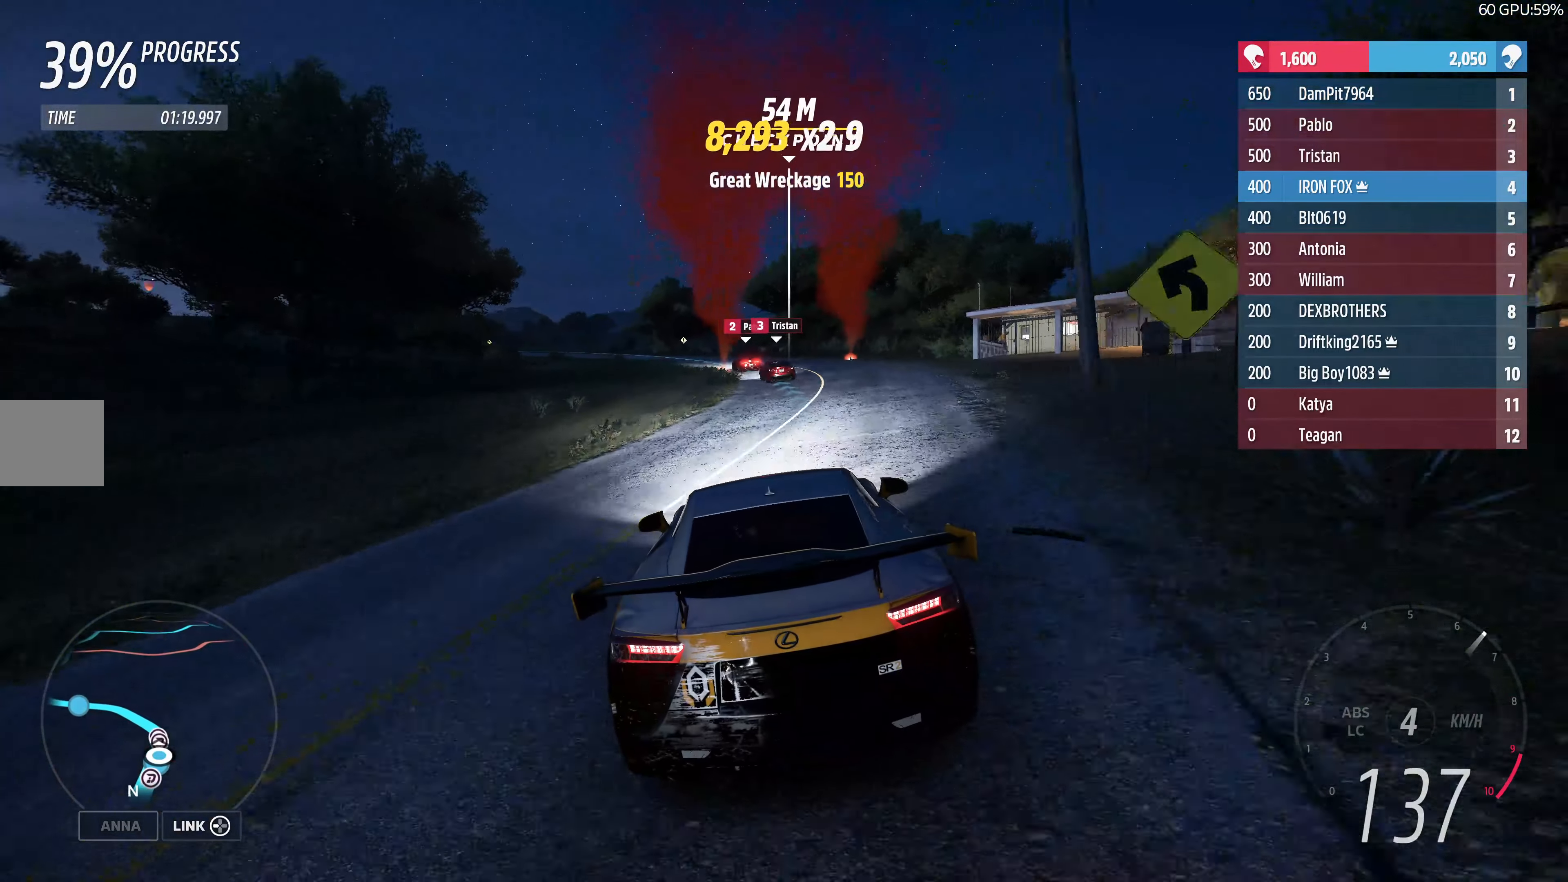
{"buttons": ["R2"], "left_stick": "up", "right_stick": "center", "events": []}
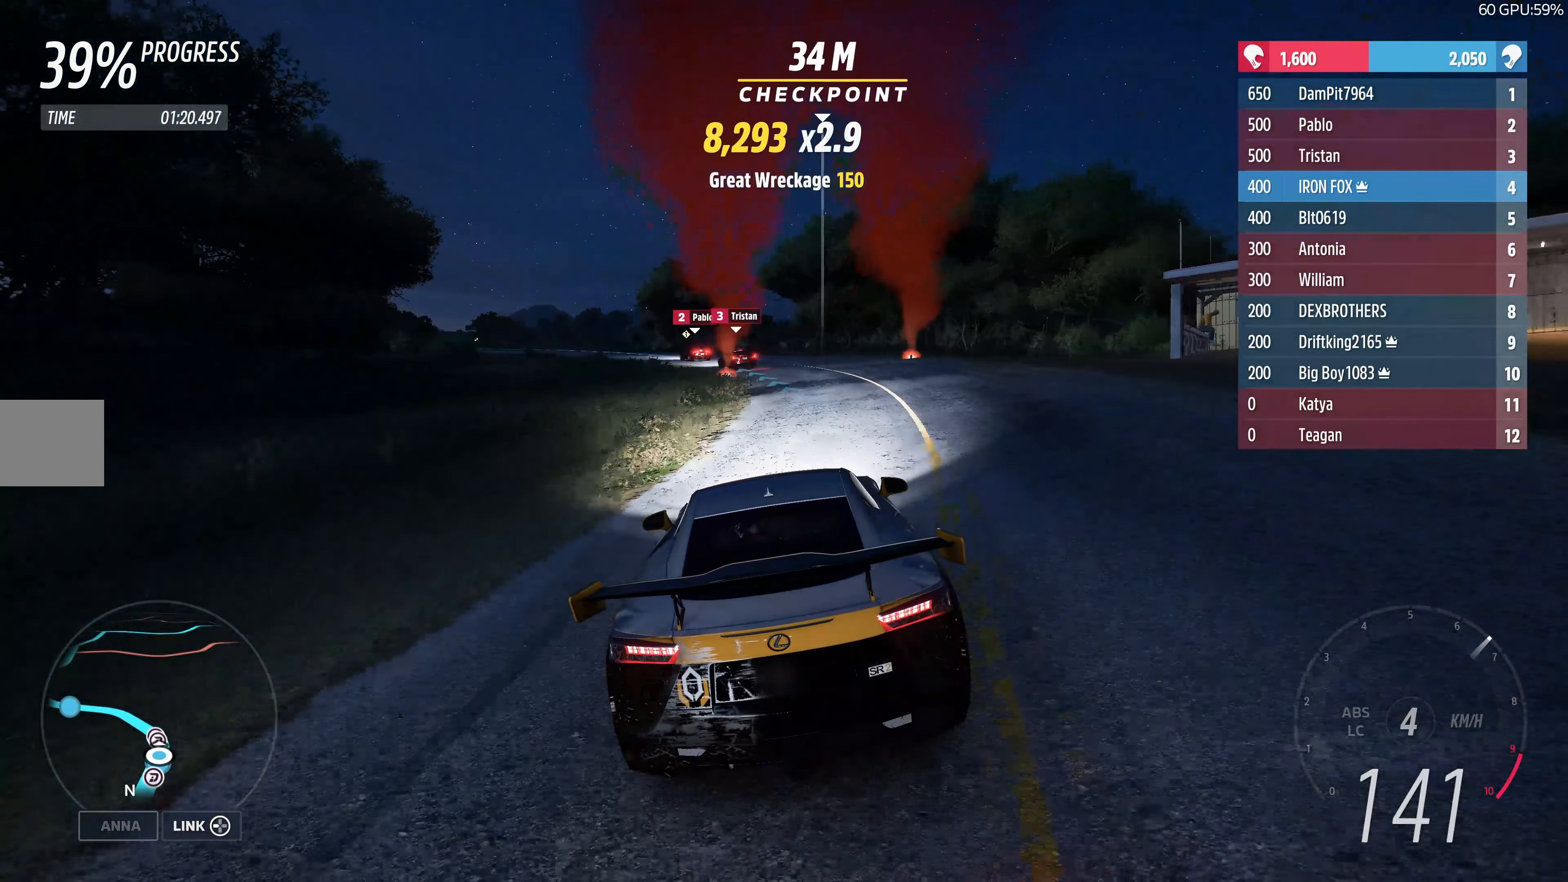
{"buttons": ["R2"], "left_stick": "up", "right_stick": "center", "events": []}